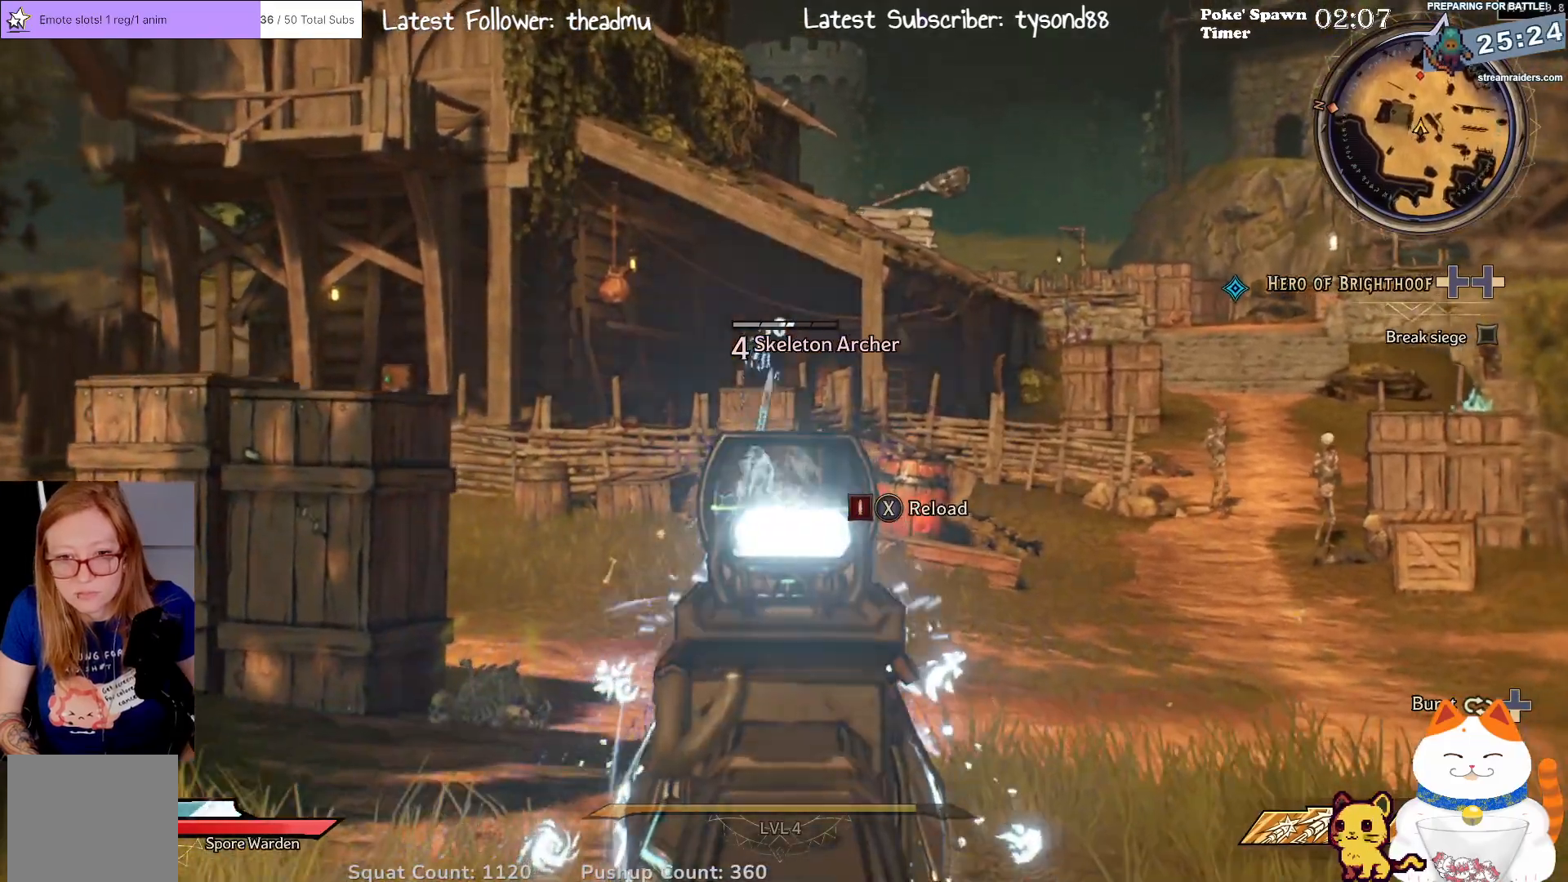
Gameplay with a controller (Xbox layout); each line is a JSON object with the inputs held at the frame after it. "events" lists button and stick changes between this image and that frame as [ms after this image, input, new state], when the widget could be followed in between.
{"buttons": ["L2"], "left_stick": "up-right", "right_stick": "center", "events": [[67, "R2", "down"], [217, "R2", "up"], [283, "left_stick", "up-right"]]}
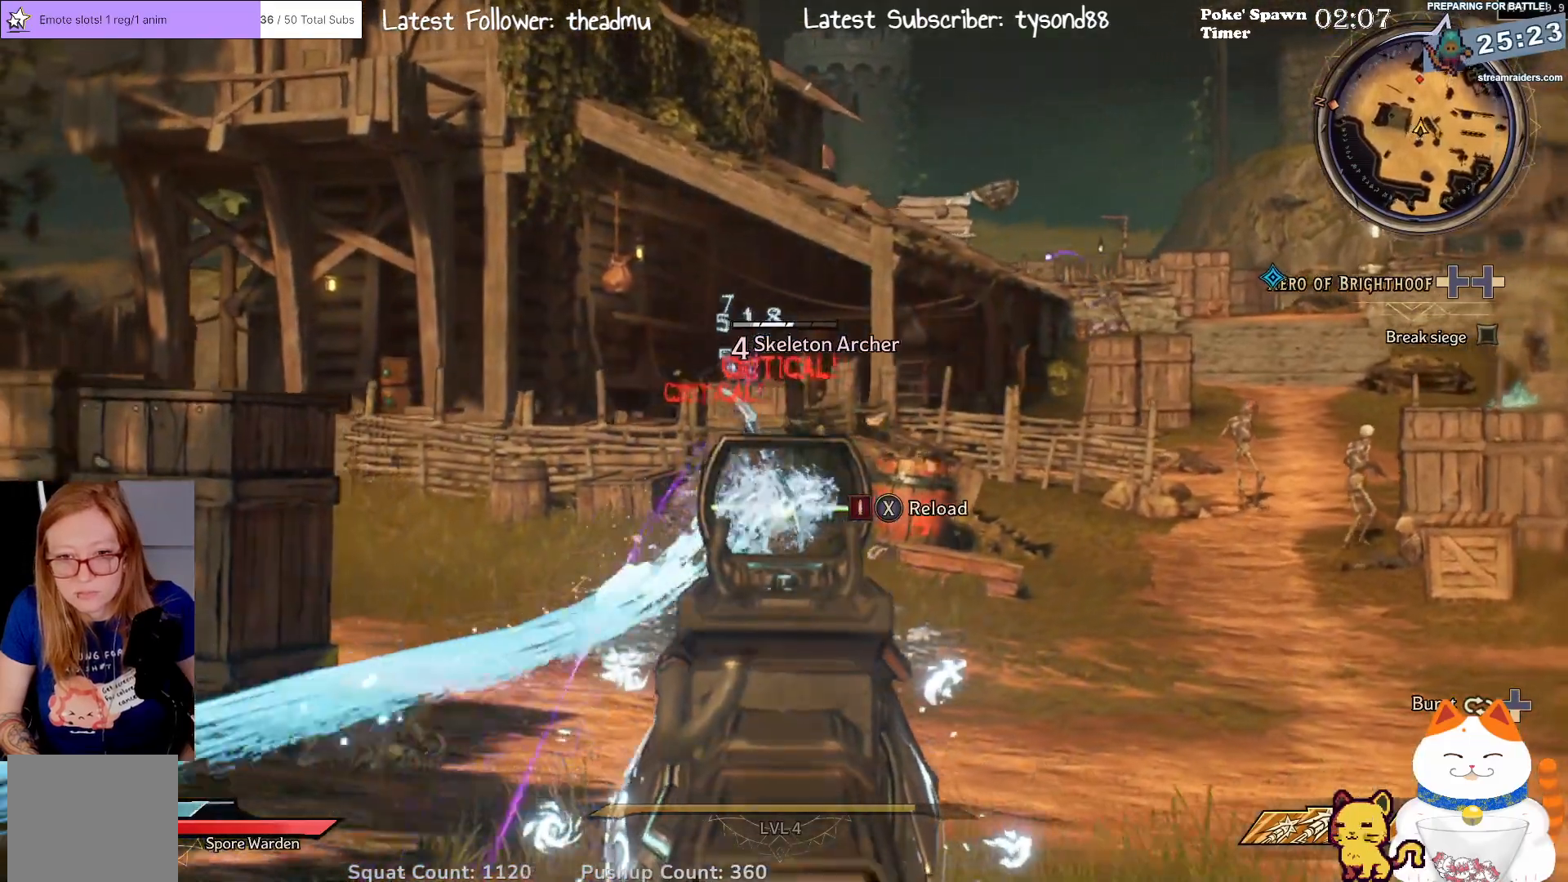
{"buttons": ["L2"], "left_stick": "up-right", "right_stick": "up", "events": [[500, "right_stick", "up"]]}
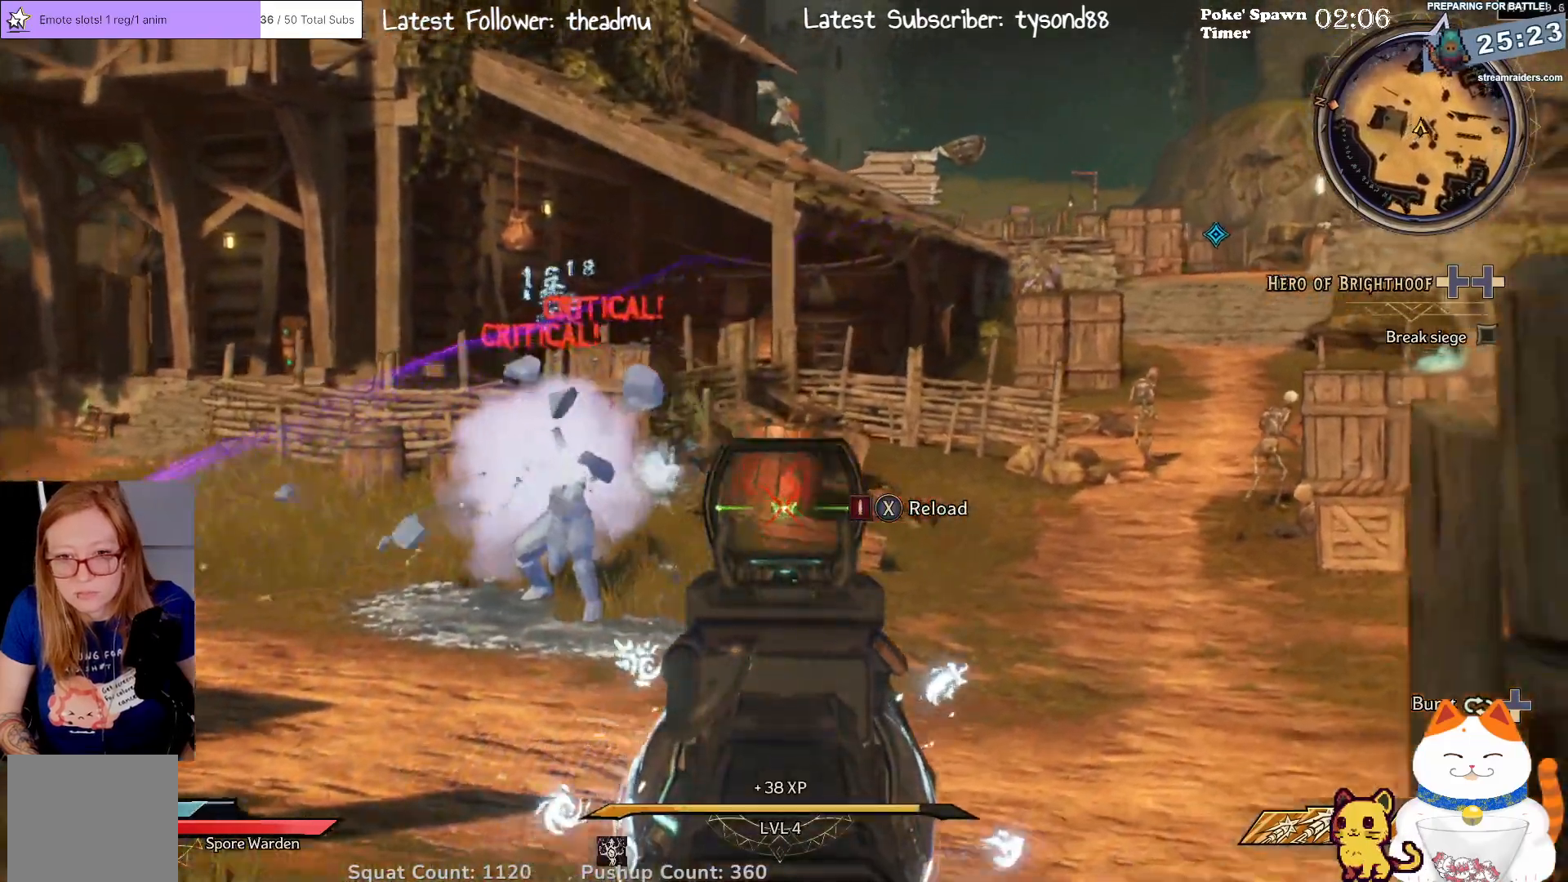
{"buttons": ["L2"], "left_stick": "down-left", "right_stick": "center", "events": [[100, "left_stick", "up"], [117, "R2", "down"], [233, "right_stick", "center"], [283, "left_stick", "left"], [300, "R2", "up"], [400, "left_stick", "down-left"]]}
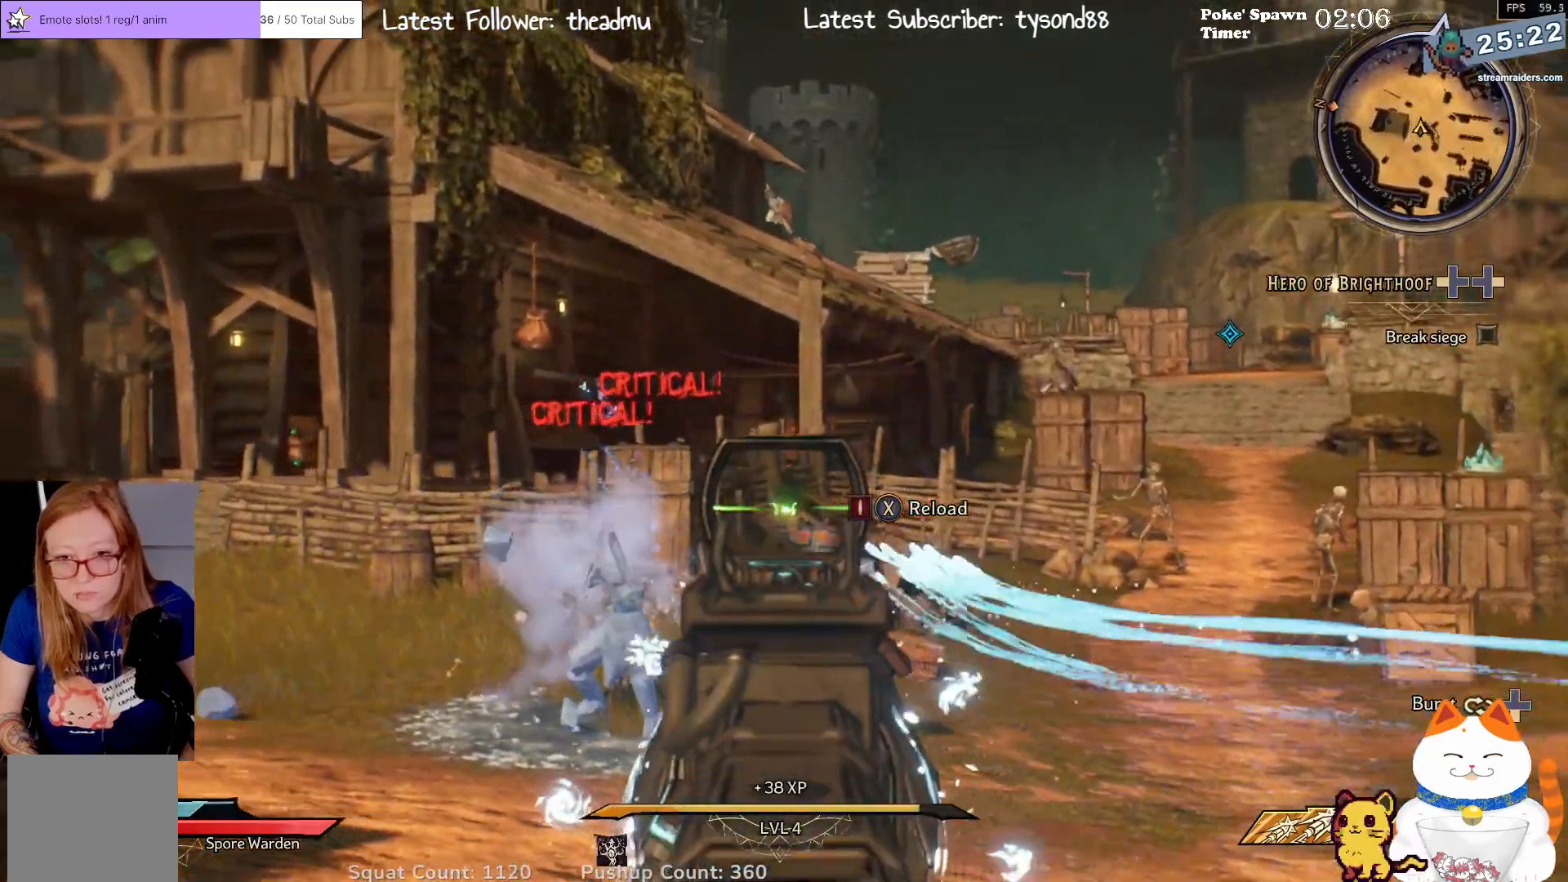
{"buttons": ["L2"], "left_stick": "down-left", "right_stick": "center", "events": [[133, "left_stick", "left"], [133, "right_stick", "down-right"], [350, "right_stick", "up-right"], [500, "left_stick", "down-left"], [500, "right_stick", "center"]]}
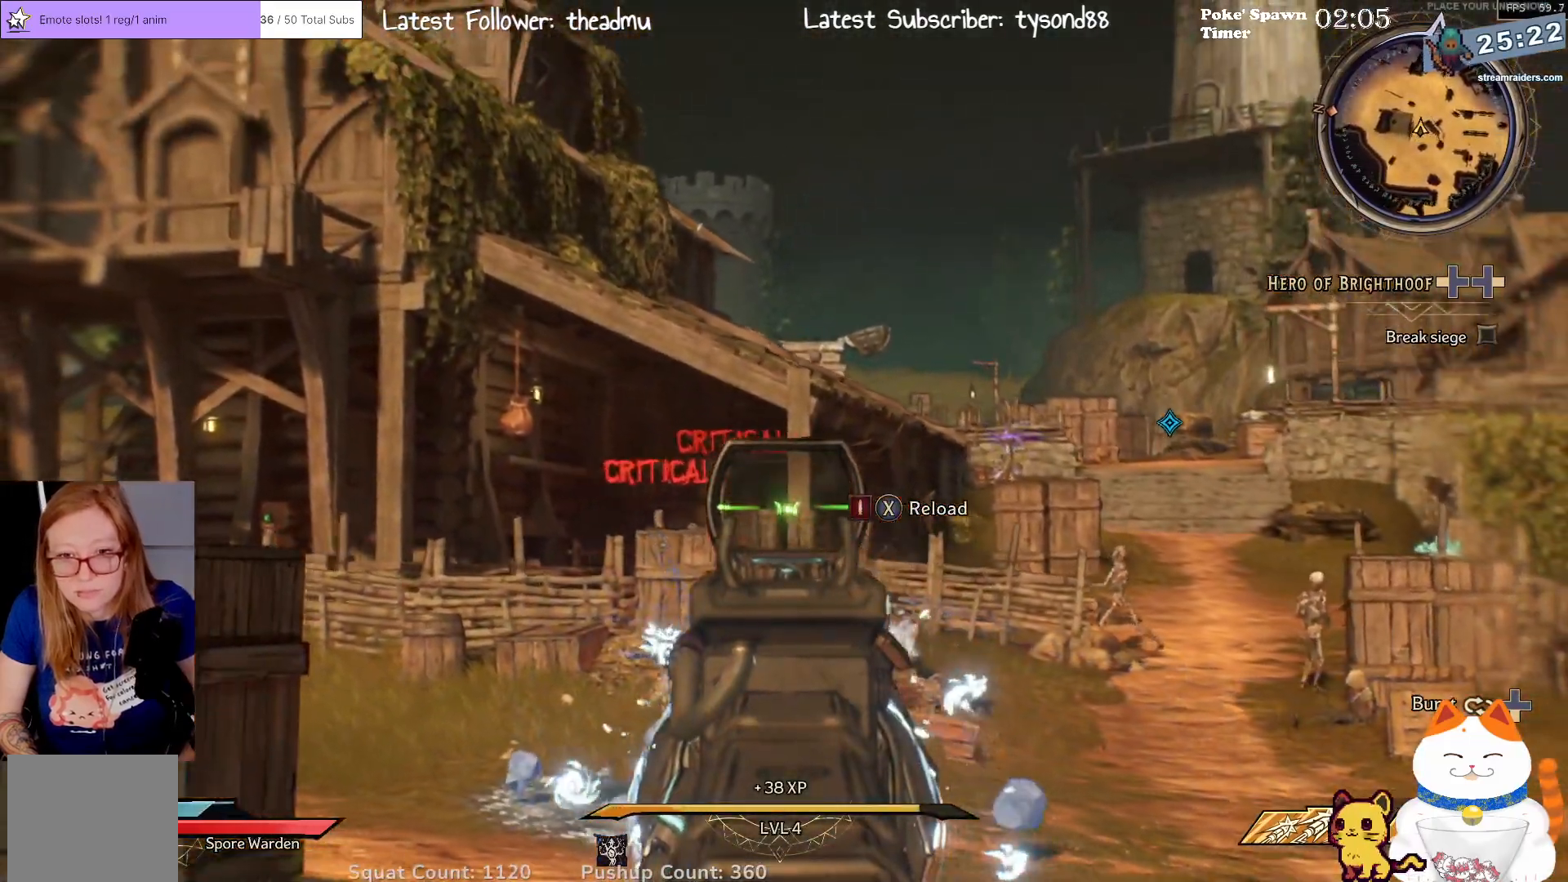
{"buttons": ["L2"], "left_stick": "up-left", "right_stick": "center", "events": [[150, "right_stick", "down-right"], [350, "right_stick", "center"], [383, "left_stick", "center"], [433, "left_stick", "up-left"]]}
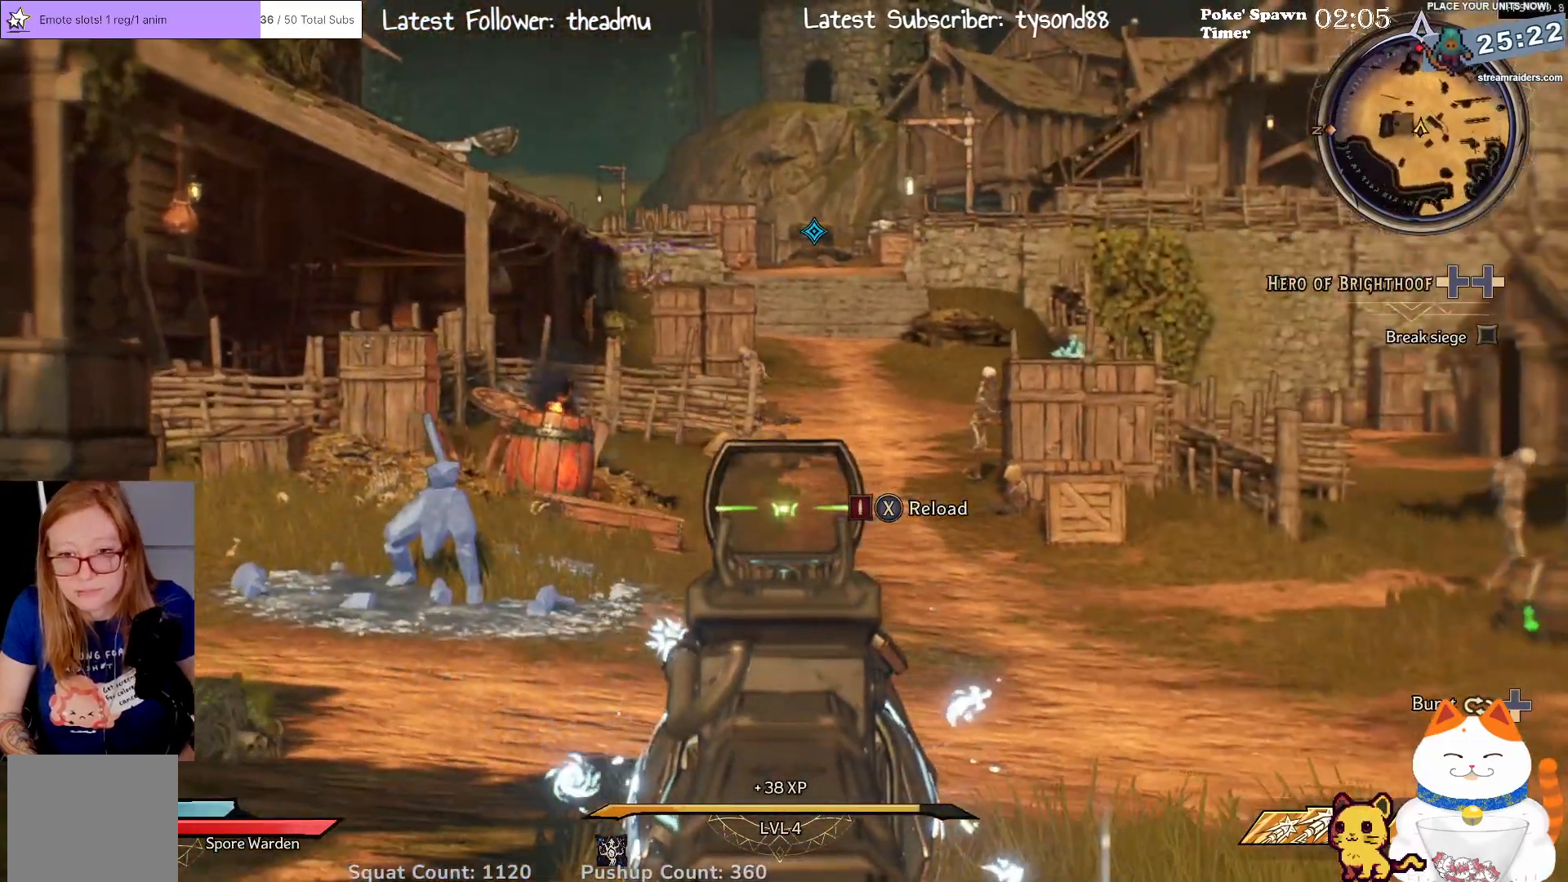
{"buttons": ["L2"], "left_stick": "right", "right_stick": "right", "events": [[100, "right_stick", "up"], [233, "left_stick", "center"], [267, "right_stick", "center"], [400, "right_stick", "right"], [450, "left_stick", "right"]]}
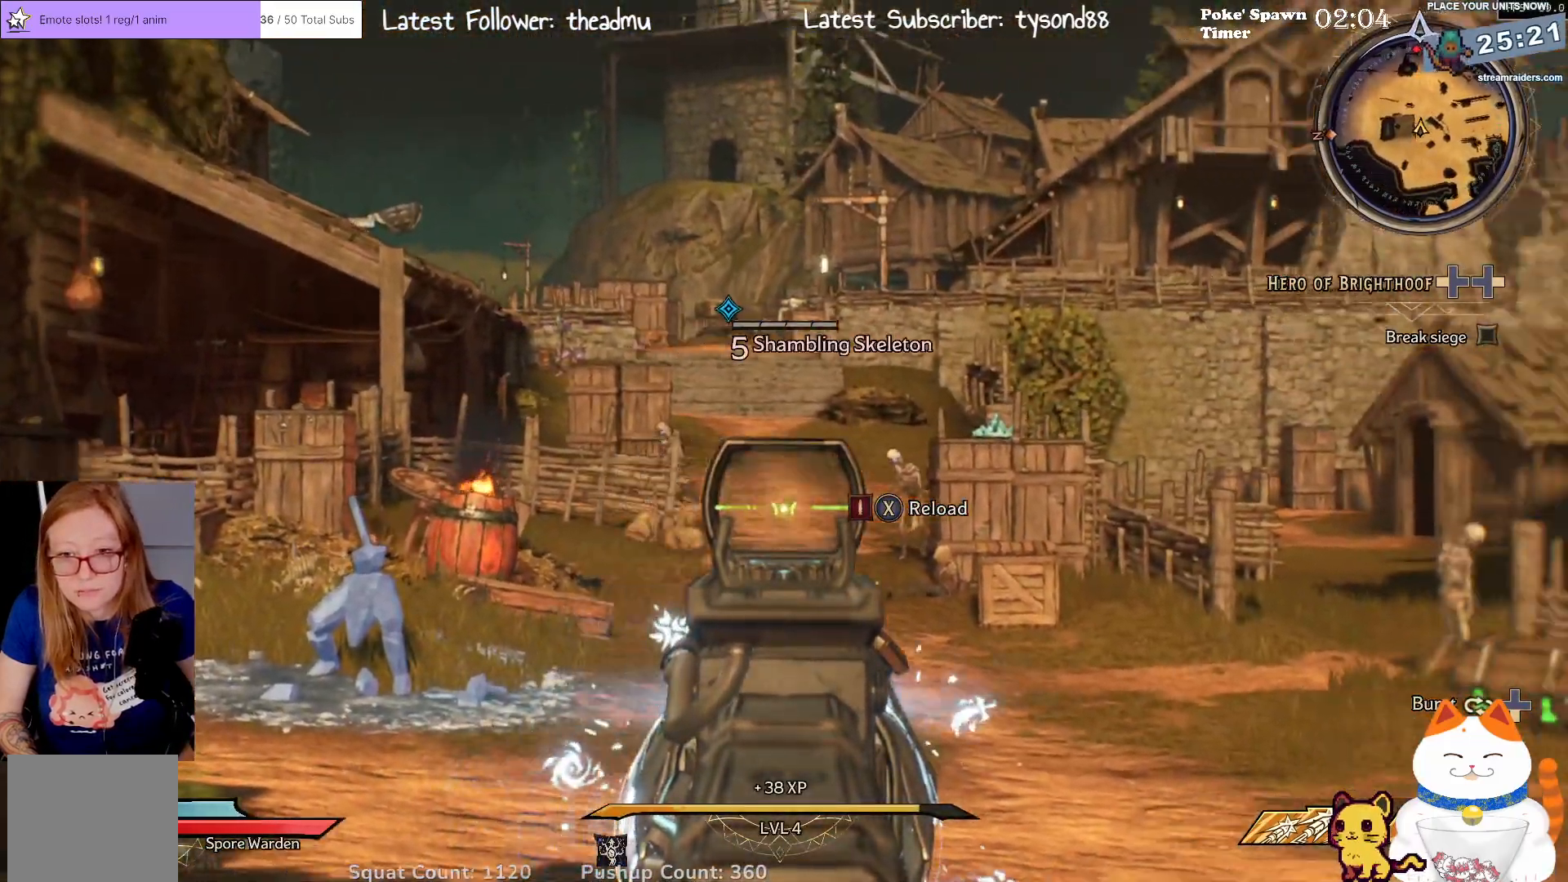
{"buttons": ["L2"], "left_stick": "right", "right_stick": "center", "events": [[100, "left_stick", "up"], [100, "right_stick", "center"], [367, "left_stick", "right"]]}
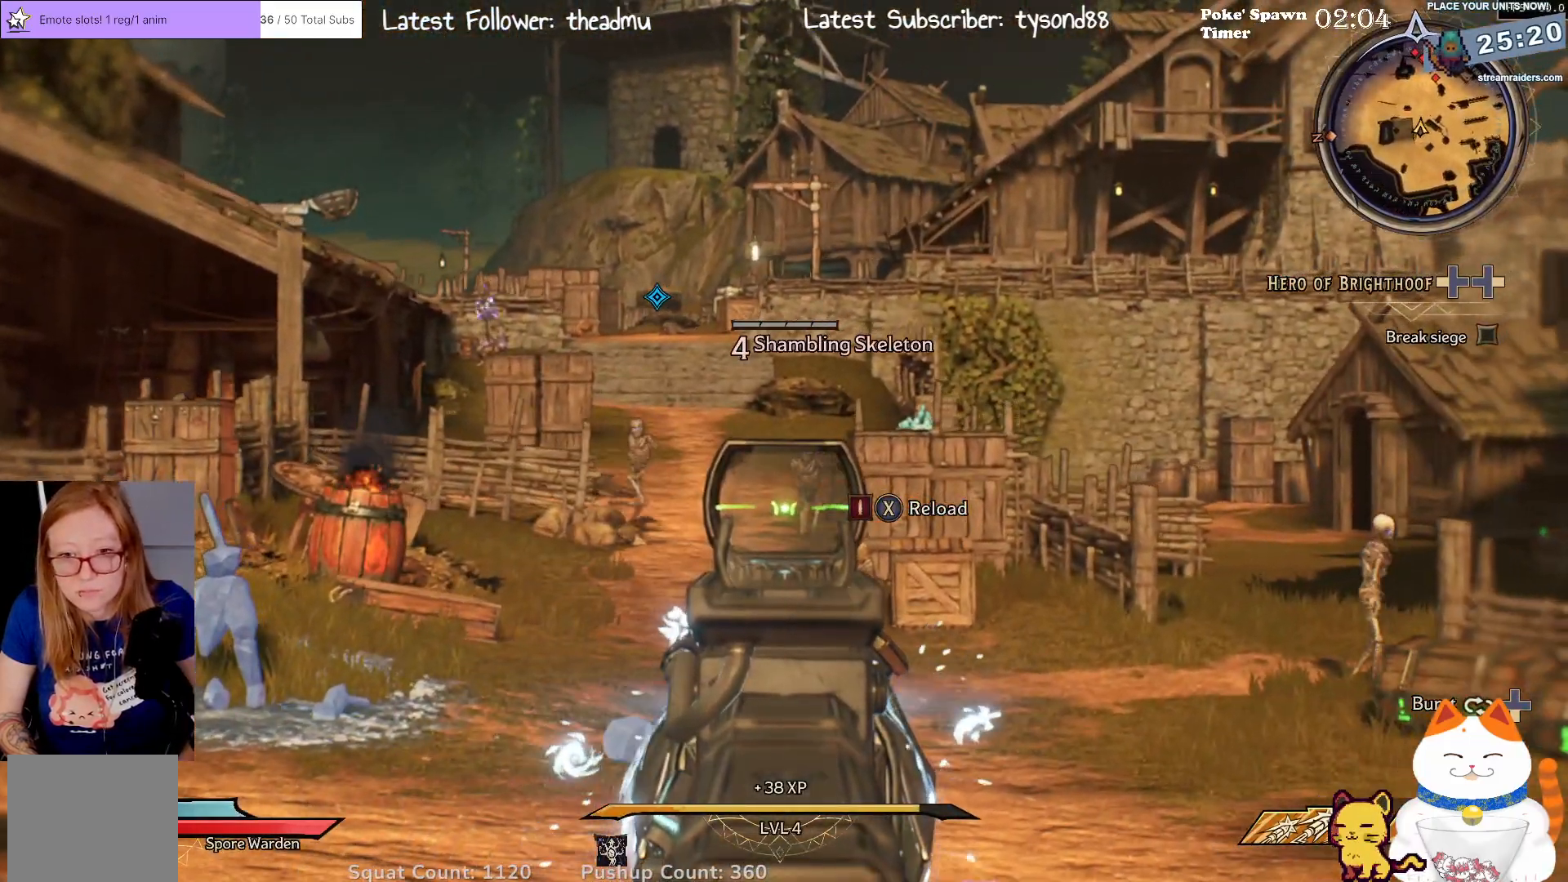
{"buttons": ["L2"], "left_stick": "center", "right_stick": "center", "events": [[100, "left_stick", "center"]]}
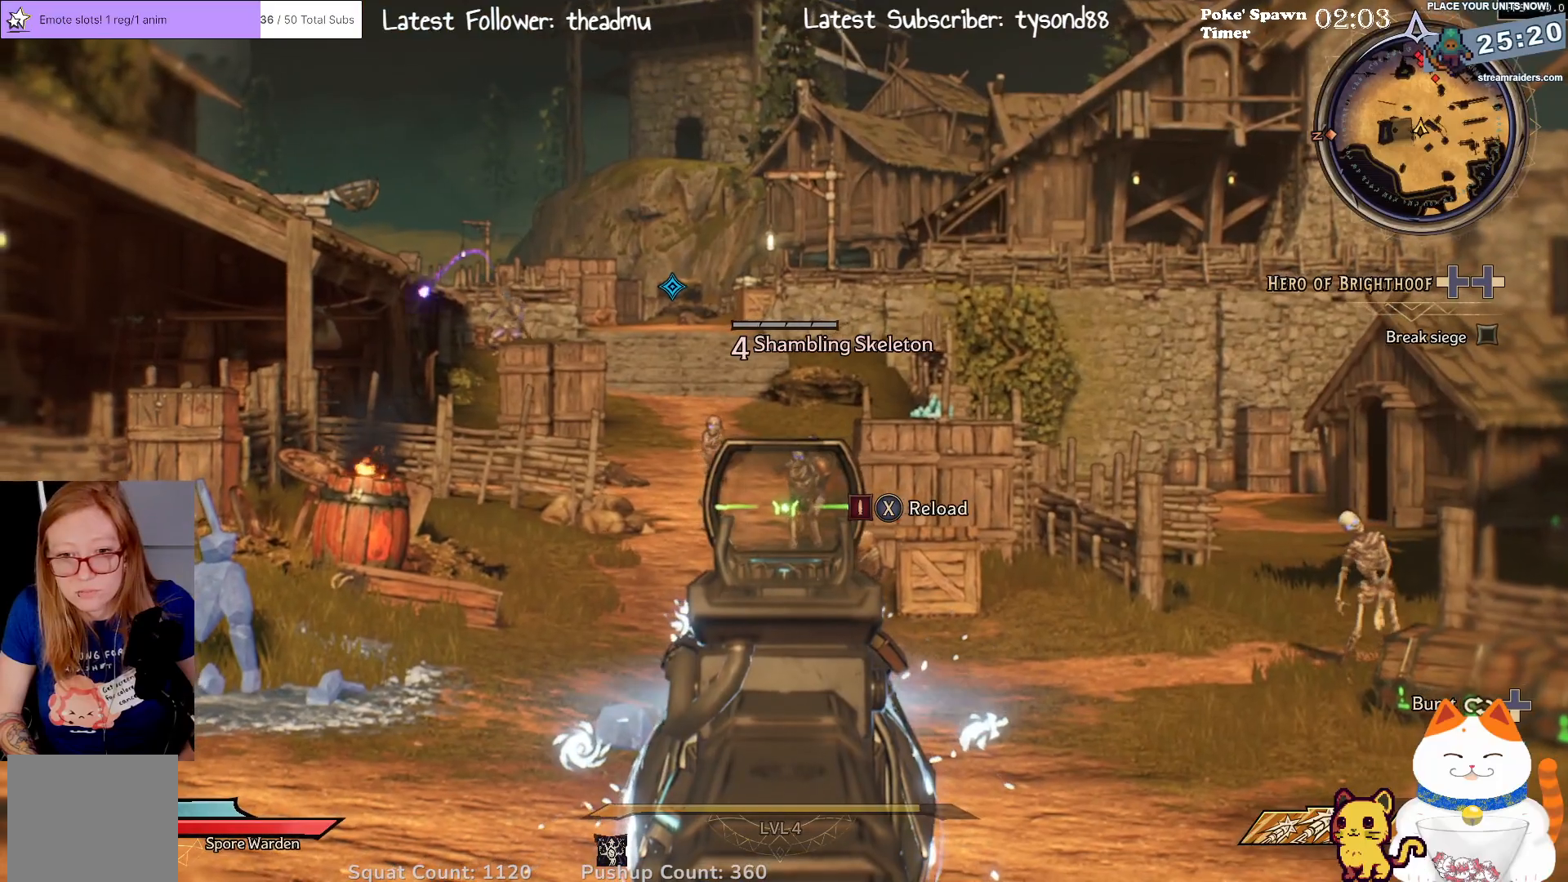
{"buttons": ["L2"], "left_stick": "center", "right_stick": "center", "events": []}
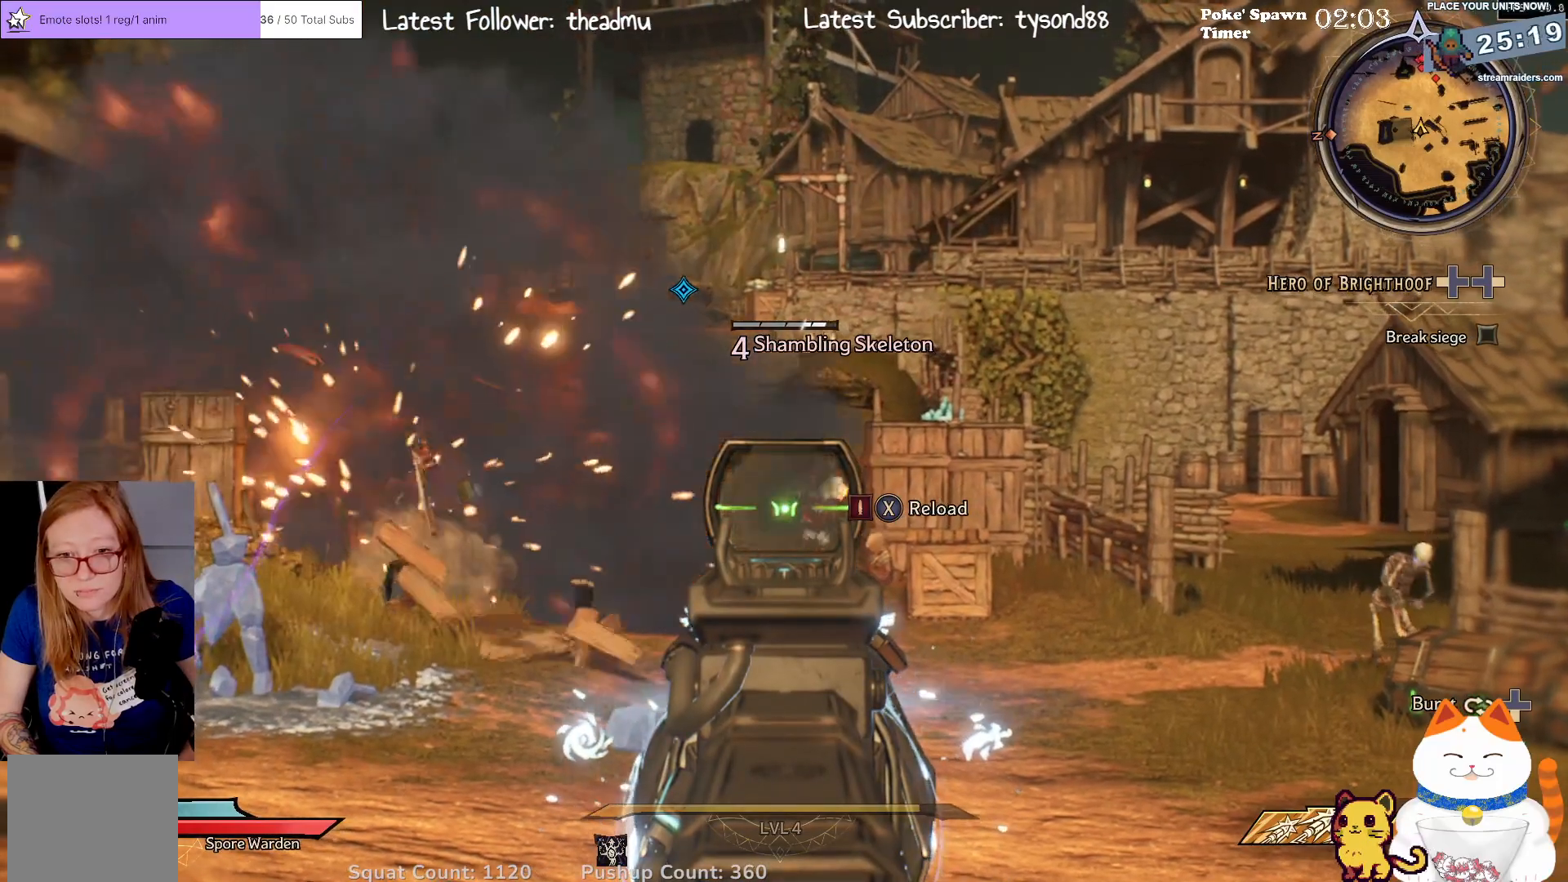
{"buttons": ["L2", "R2"], "left_stick": "center", "right_stick": "center", "events": [[17, "left_stick", "left"], [317, "left_stick", "center"], [367, "R2", "down"]]}
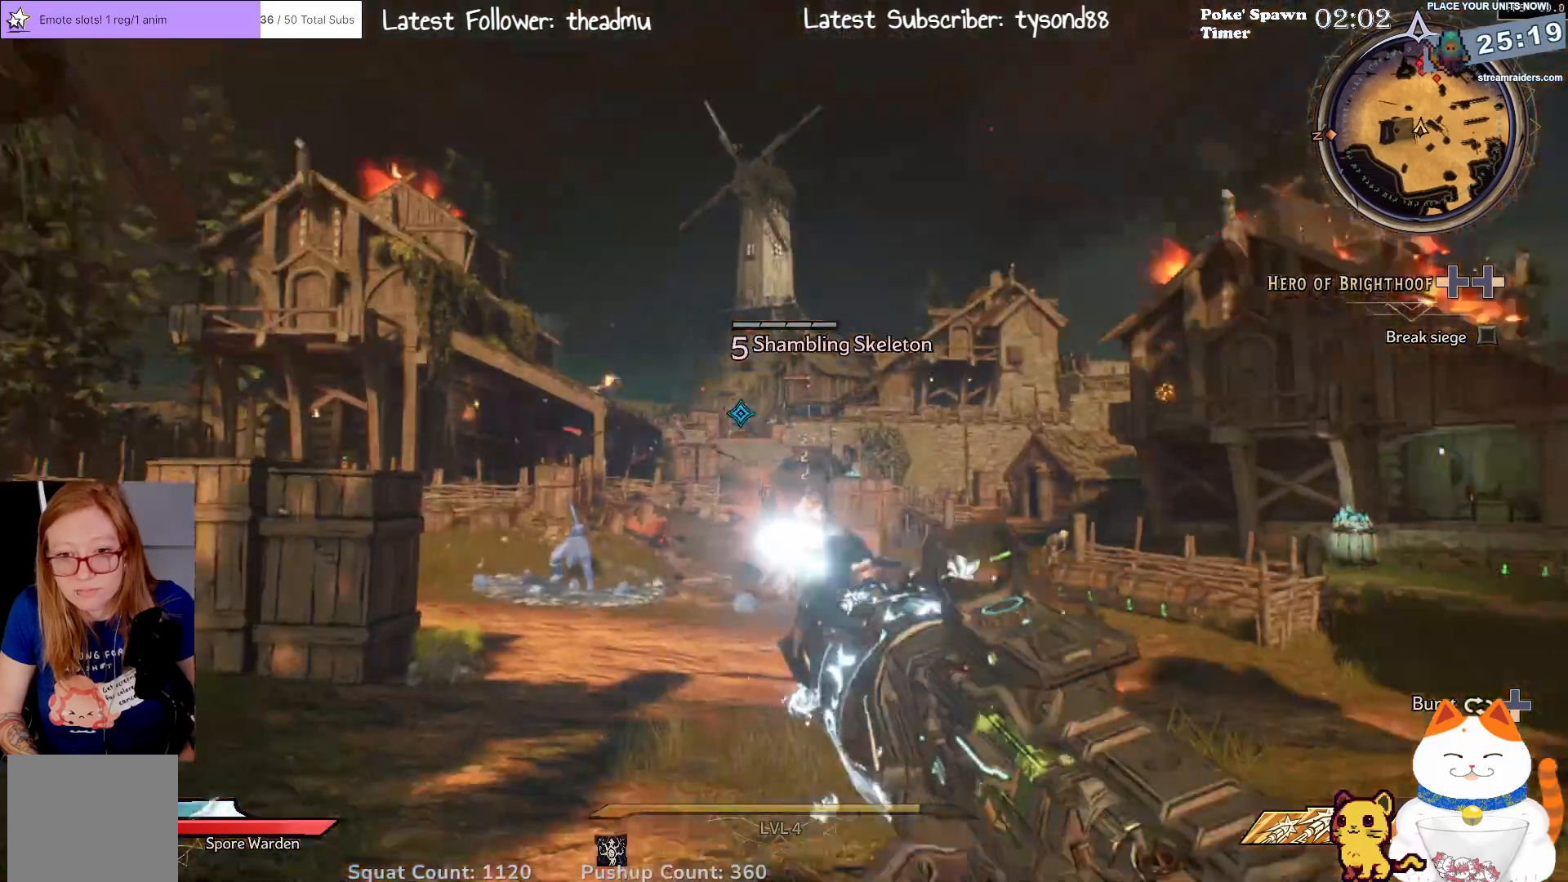
{"buttons": ["L2"], "left_stick": "up-left", "right_stick": "center", "events": [[50, "R2", "up"], [150, "left_stick", "down-right"], [350, "left_stick", "down-left"], [483, "left_stick", "up-left"]]}
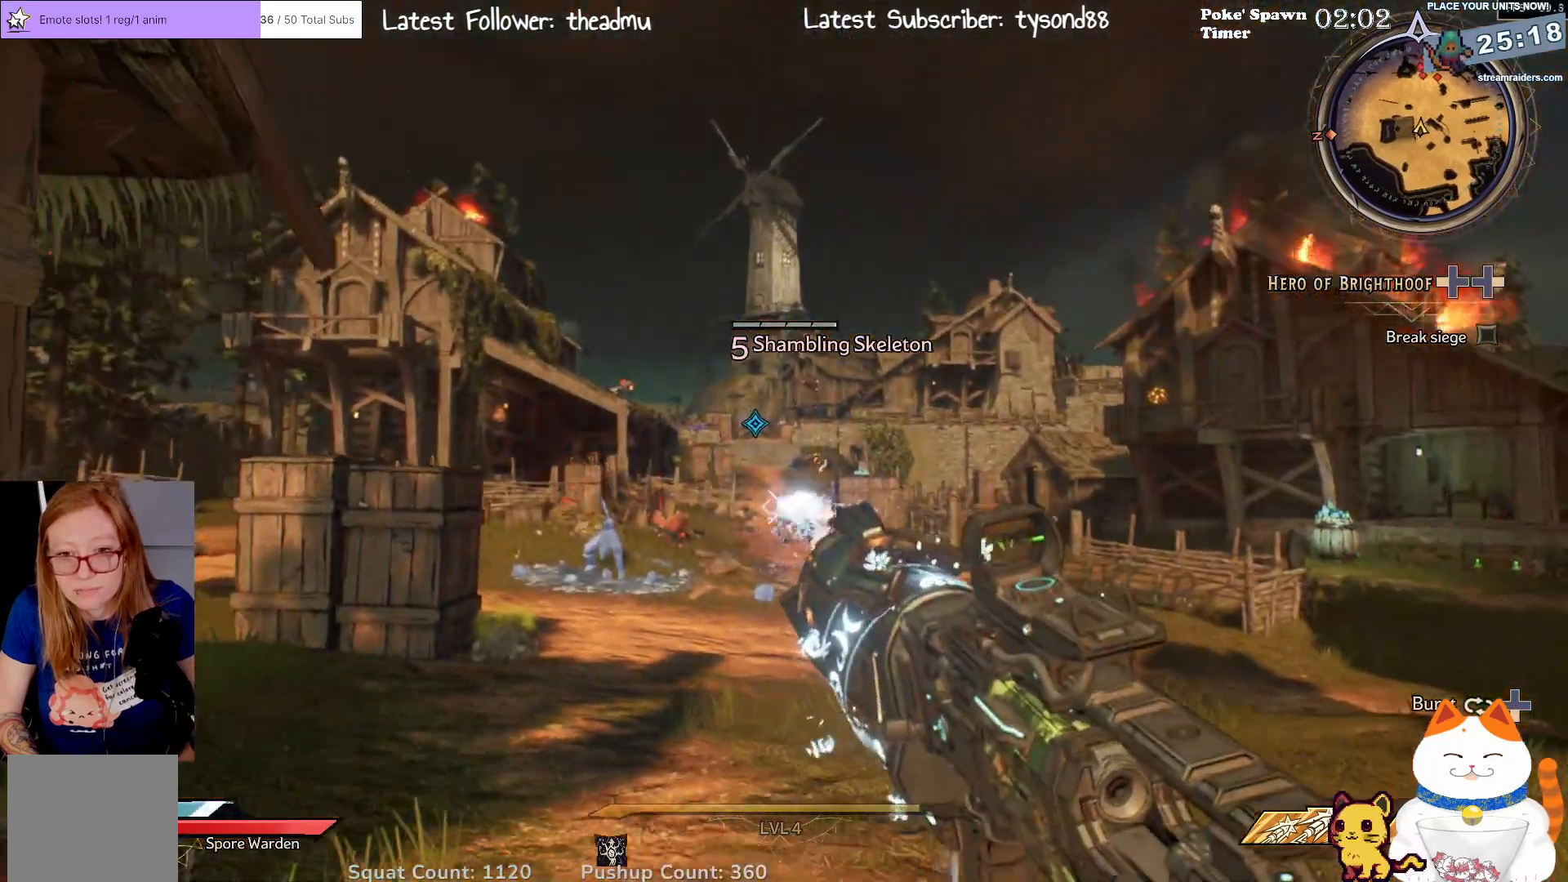
{"buttons": ["L2"], "left_stick": "down", "right_stick": "center", "events": [[83, "left_stick", "center"], [100, "R2", "down"], [283, "R2", "up"], [283, "left_stick", "down"]]}
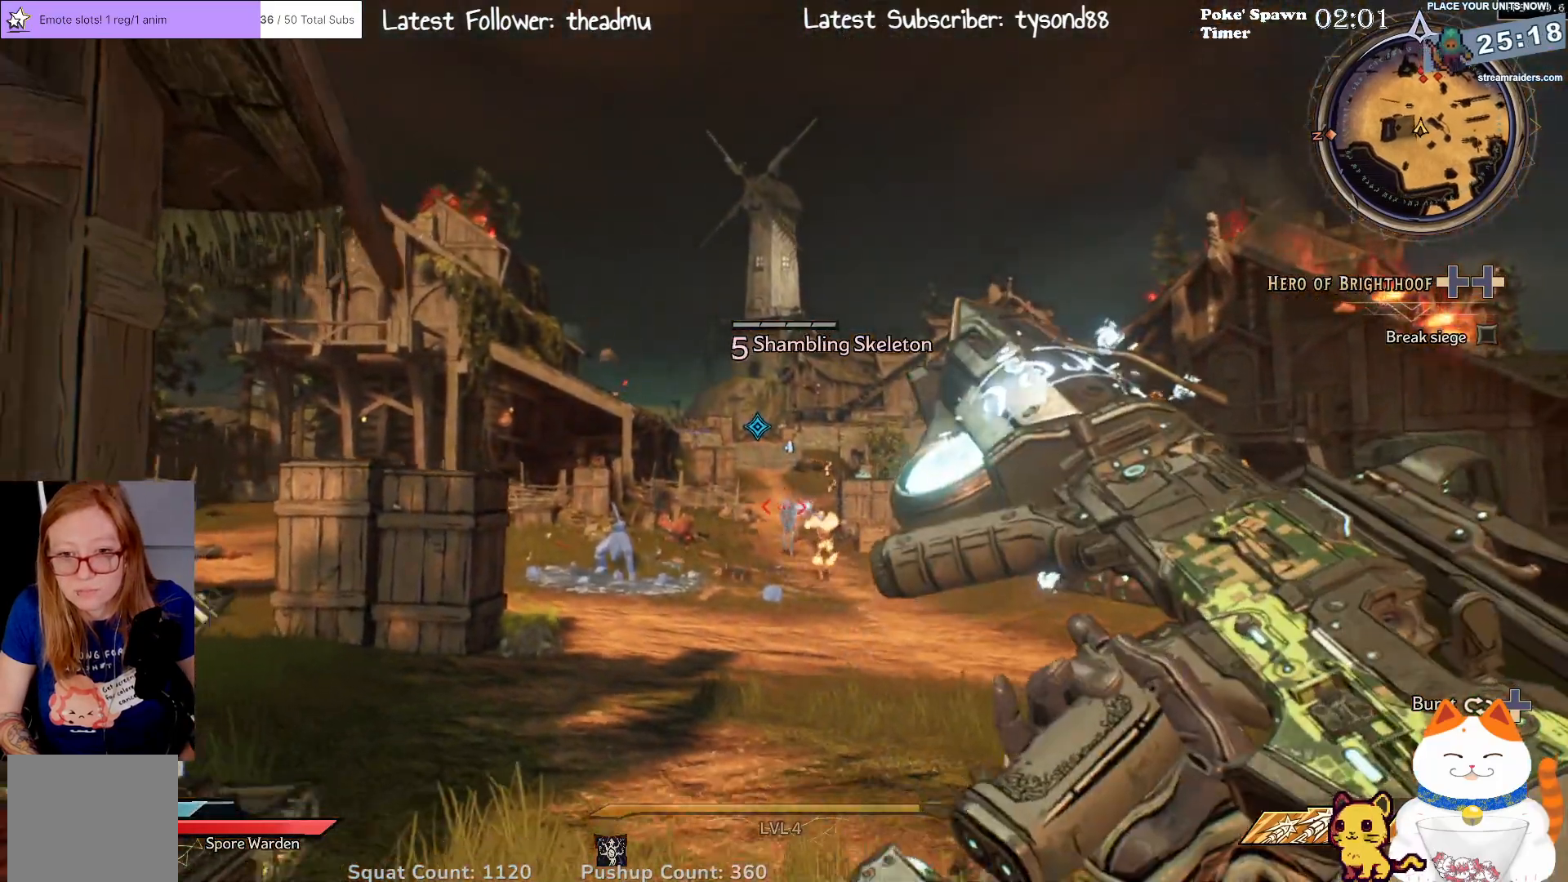
{"buttons": ["L2"], "left_stick": "down", "right_stick": "center", "events": [[33, "left_stick", "down-right"], [150, "left_stick", "center"], [200, "left_stick", "right"], [367, "R2", "down"], [417, "R2", "up"], [417, "left_stick", "down"]]}
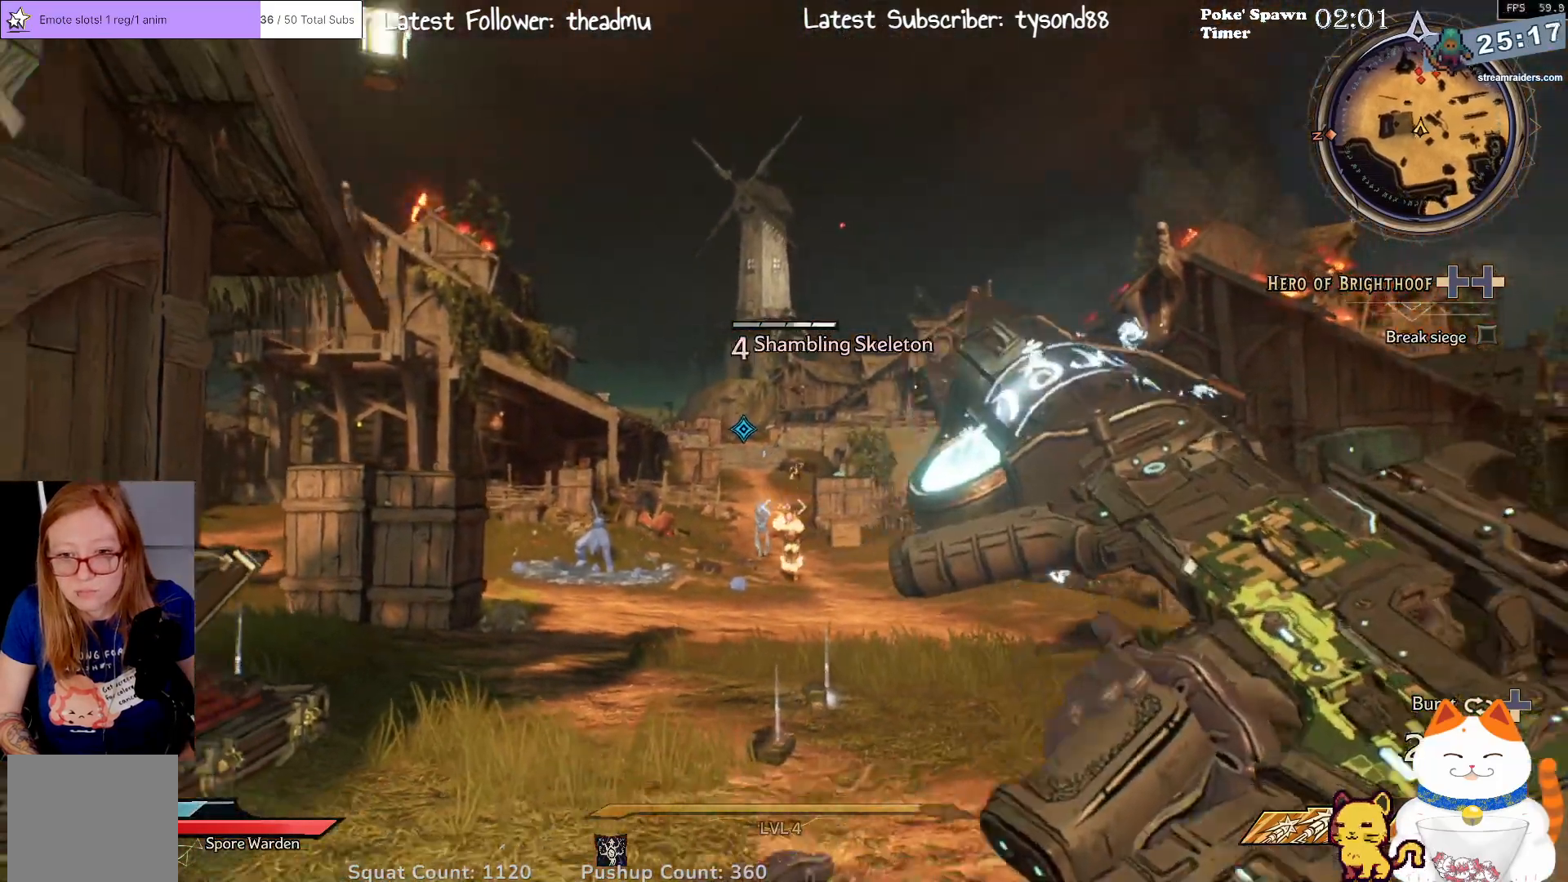
{"buttons": ["L2"], "left_stick": "center", "right_stick": "center", "events": [[50, "left_stick", "center"], [117, "R2", "down"], [200, "left_stick", "down"], [317, "R2", "up"], [417, "left_stick", "center"]]}
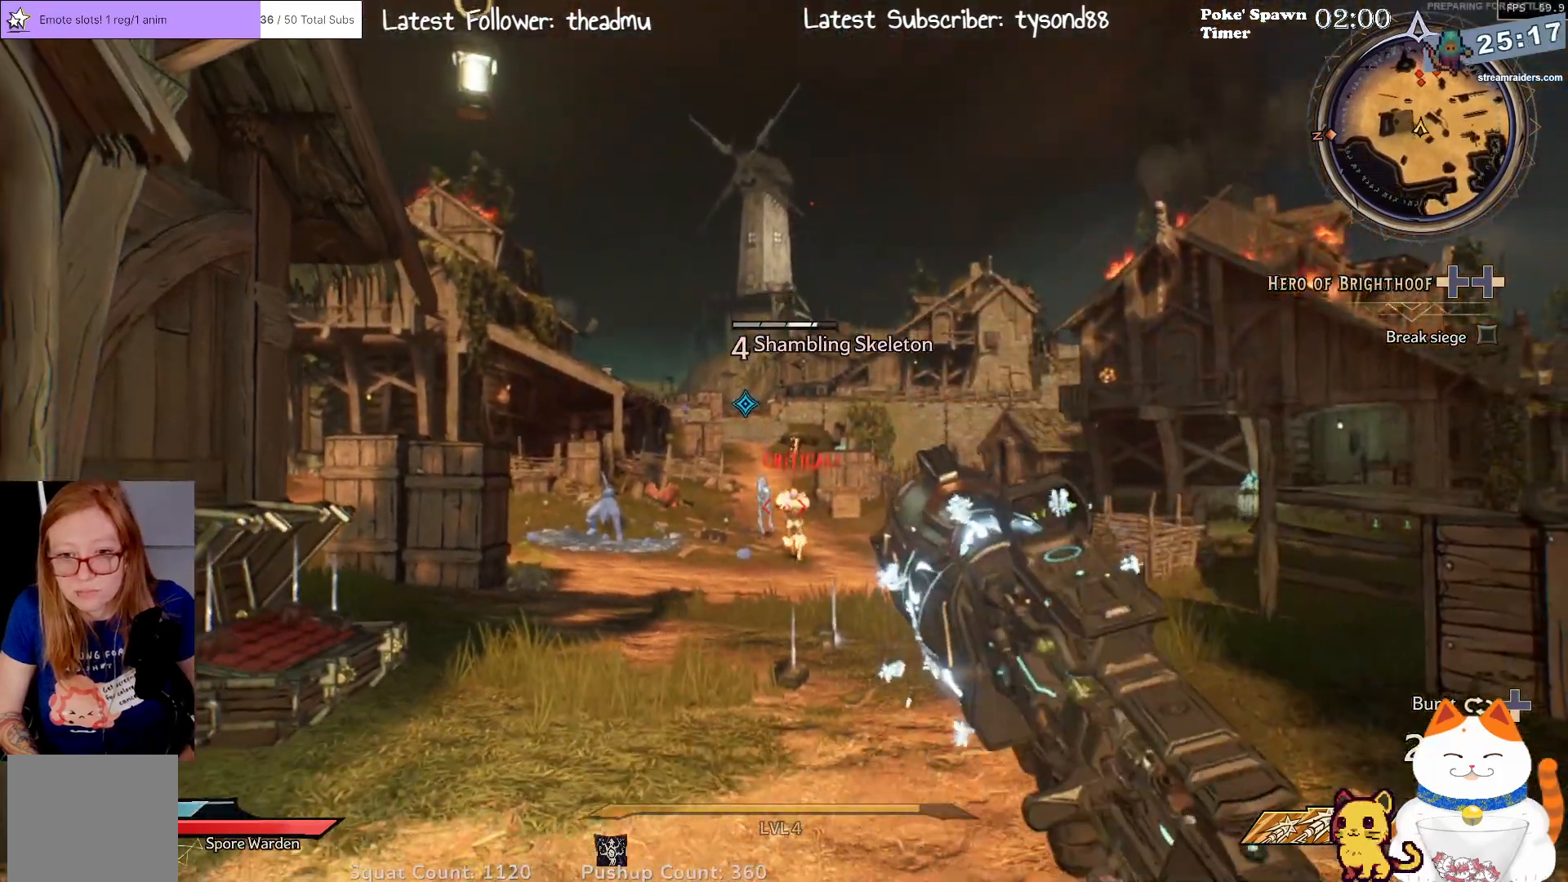
{"buttons": ["L2"], "left_stick": "center", "right_stick": "center", "events": [[133, "R2", "down"], [367, "R2", "up"]]}
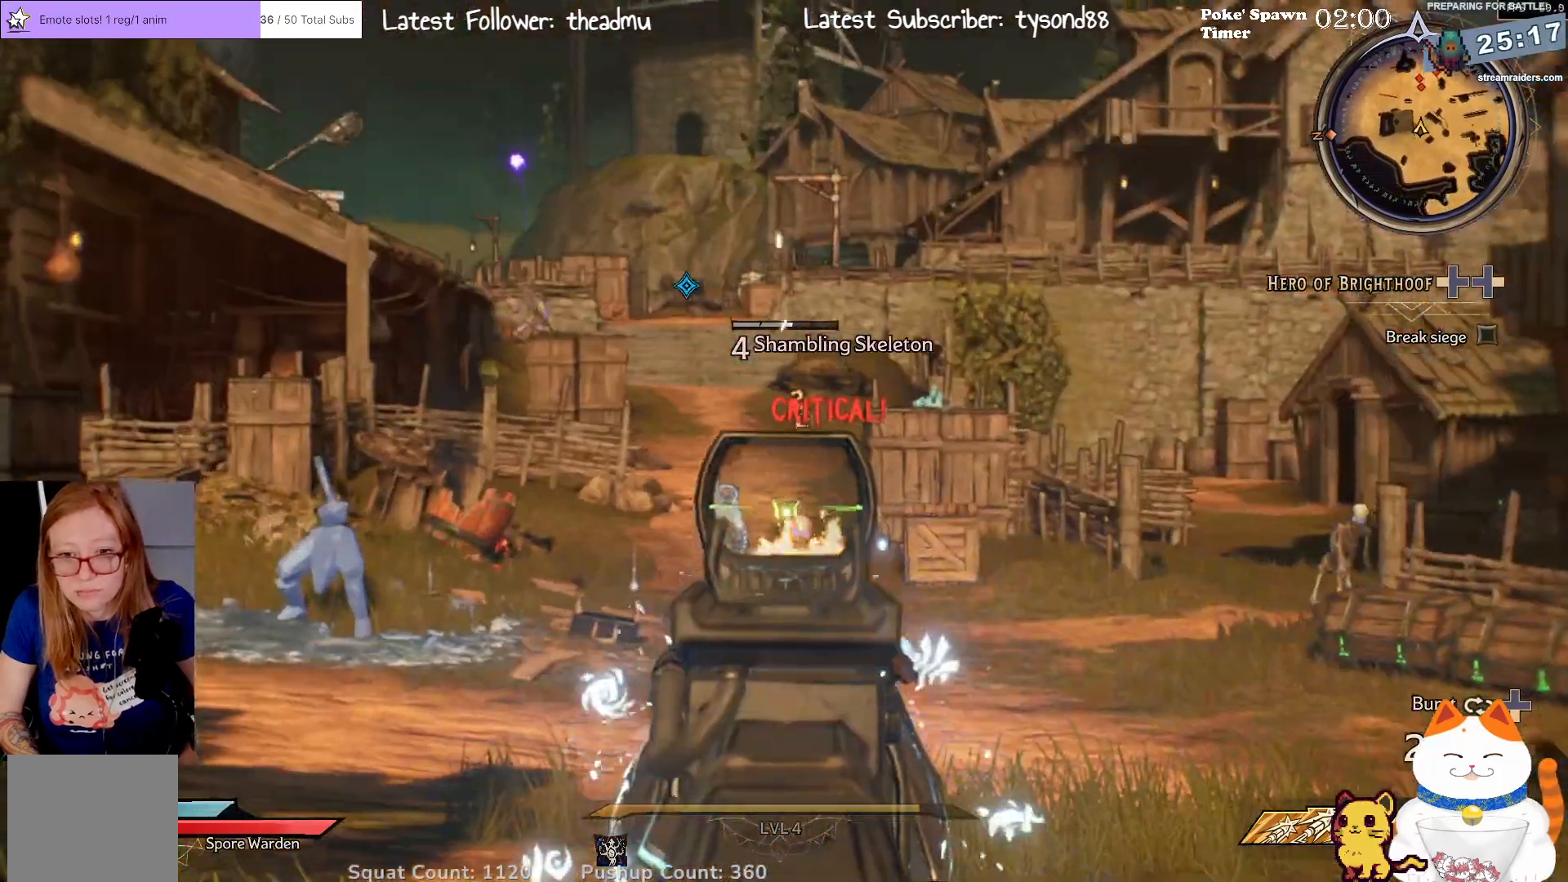
{"buttons": ["L2"], "left_stick": "down", "right_stick": "down", "events": [[17, "R2", "down"], [183, "R2", "up"], [250, "R2", "down"], [367, "left_stick", "down"], [433, "R2", "up"], [433, "right_stick", "down"]]}
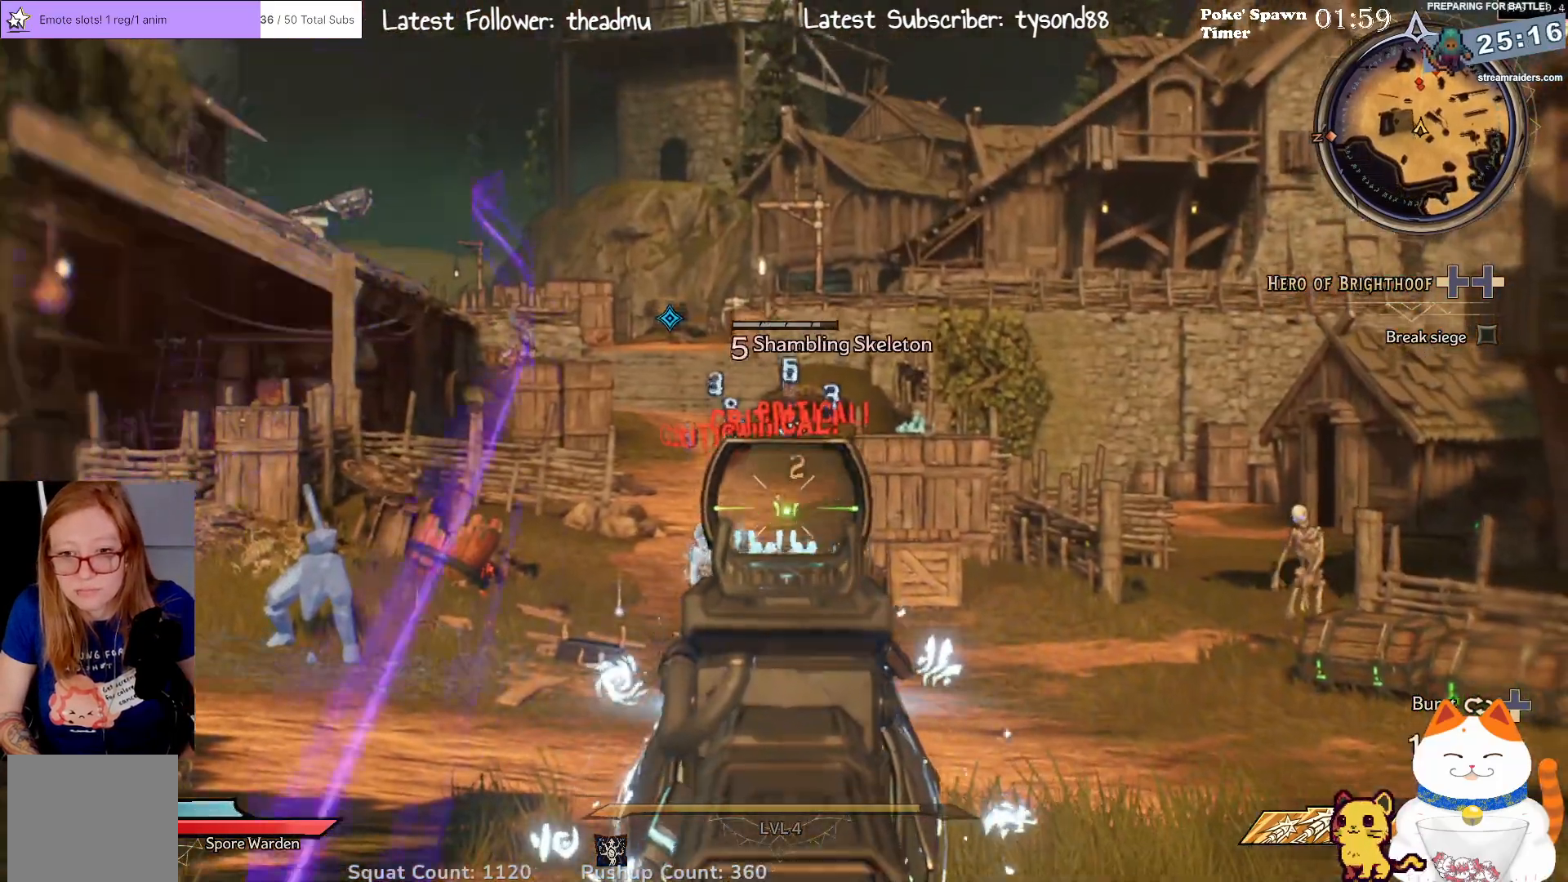
{"buttons": ["L2"], "left_stick": "center", "right_stick": "center", "events": [[83, "left_stick", "center"], [100, "right_stick", "center"], [133, "left_stick", "up-left"], [283, "left_stick", "down-left"], [333, "right_stick", "down"], [350, "left_stick", "down"], [467, "left_stick", "center"], [500, "right_stick", "center"]]}
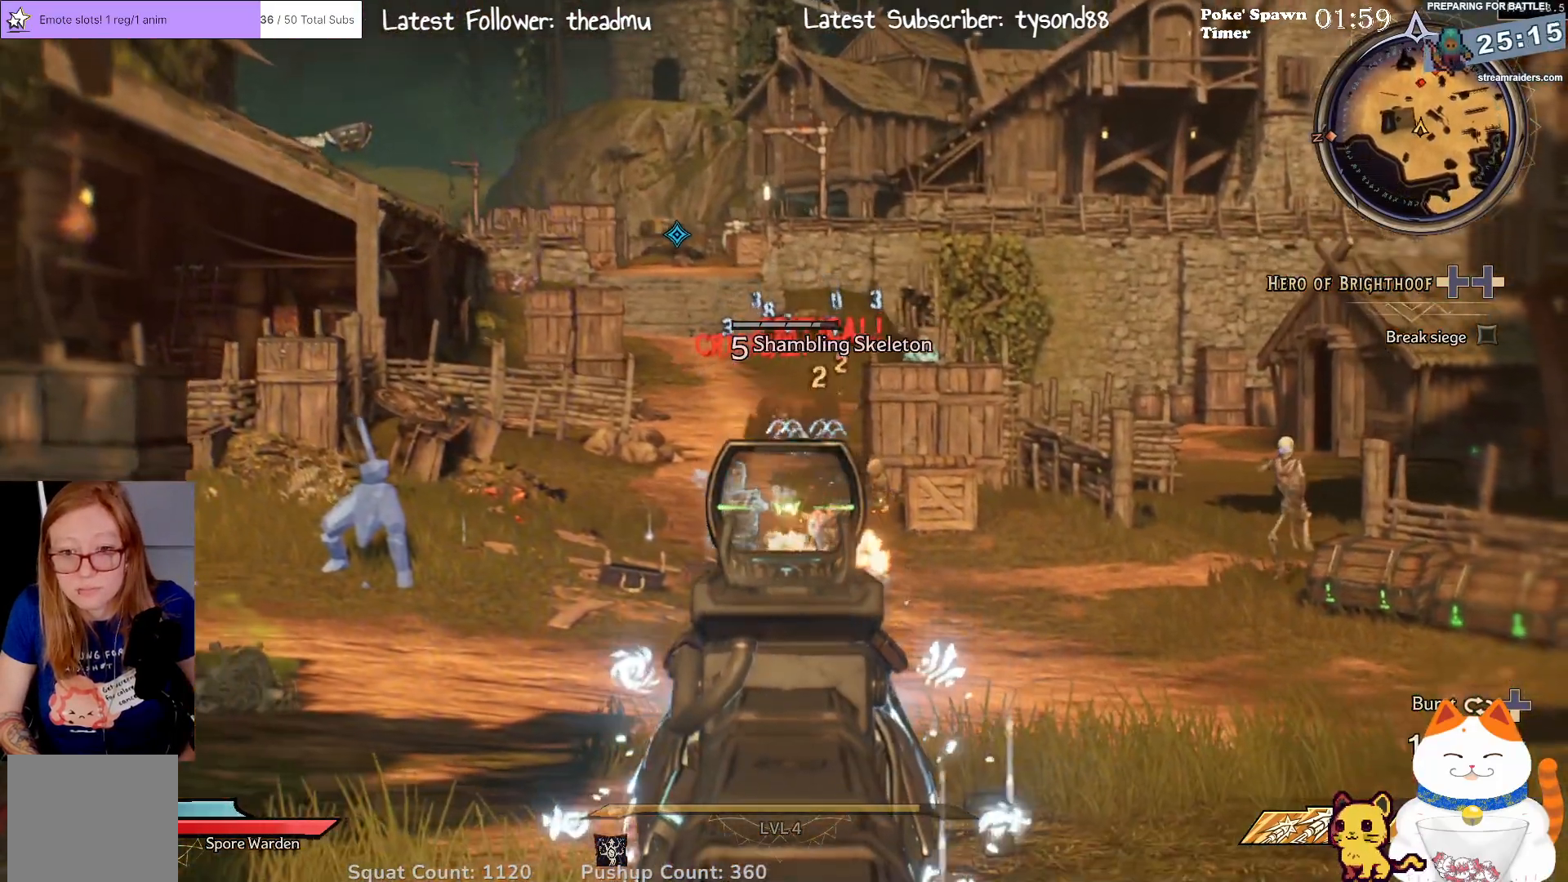
{"buttons": ["L2", "R2"], "left_stick": "down-right", "right_stick": "center", "events": [[83, "R2", "down"], [117, "left_stick", "left"], [217, "left_stick", "down-left"], [267, "R2", "up"], [383, "left_stick", "center"], [433, "R2", "down"], [450, "left_stick", "down-right"]]}
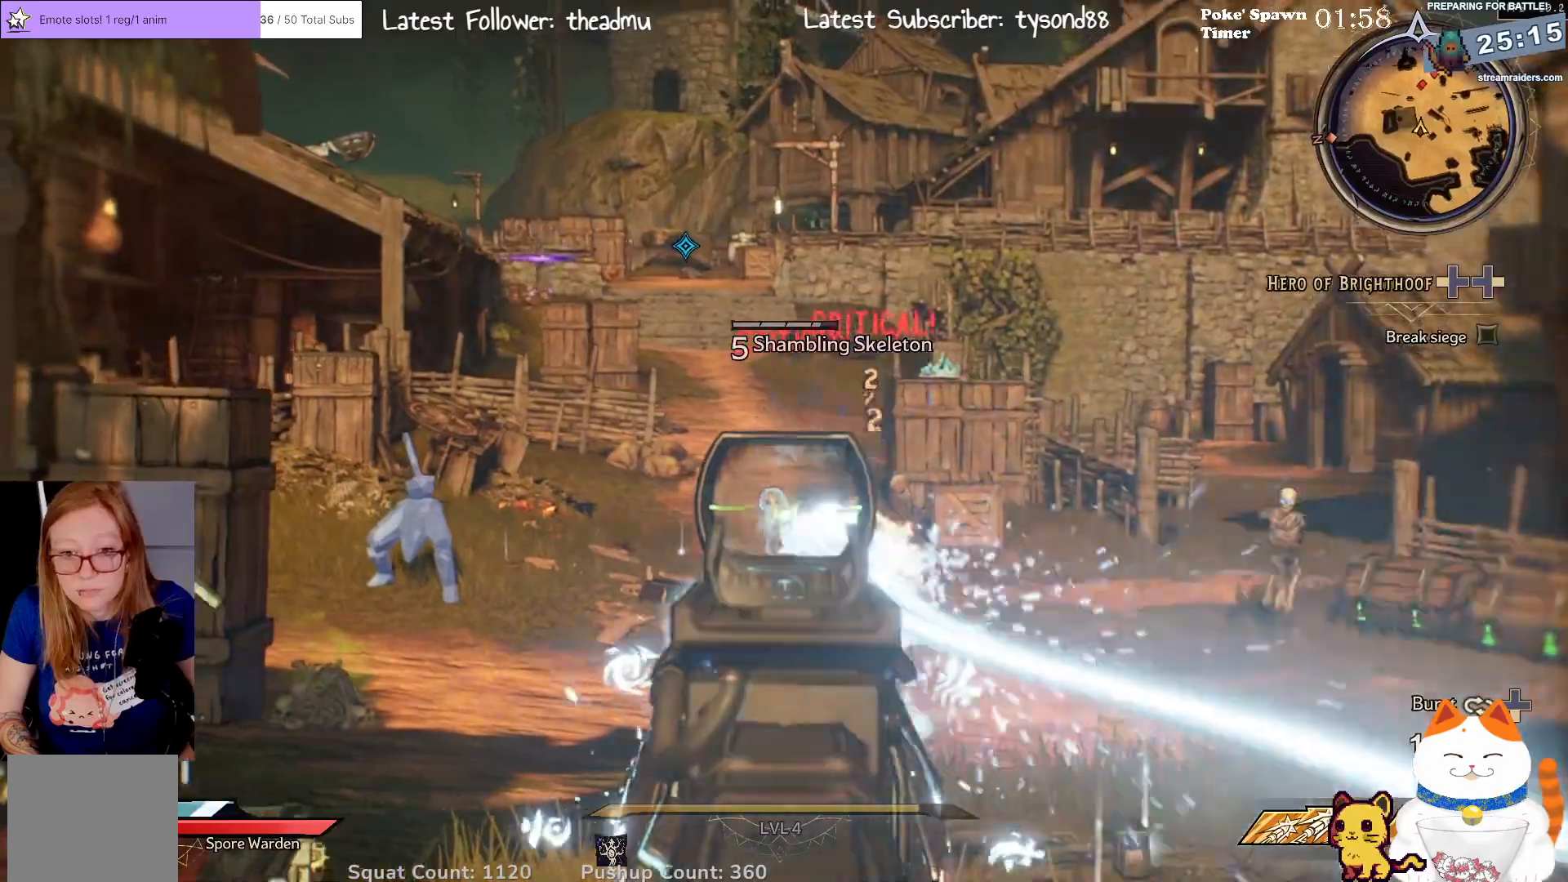
{"buttons": ["L2"], "left_stick": "right", "right_stick": "right", "events": [[67, "left_stick", "down"], [150, "R2", "up"], [417, "left_stick", "right"], [417, "right_stick", "right"]]}
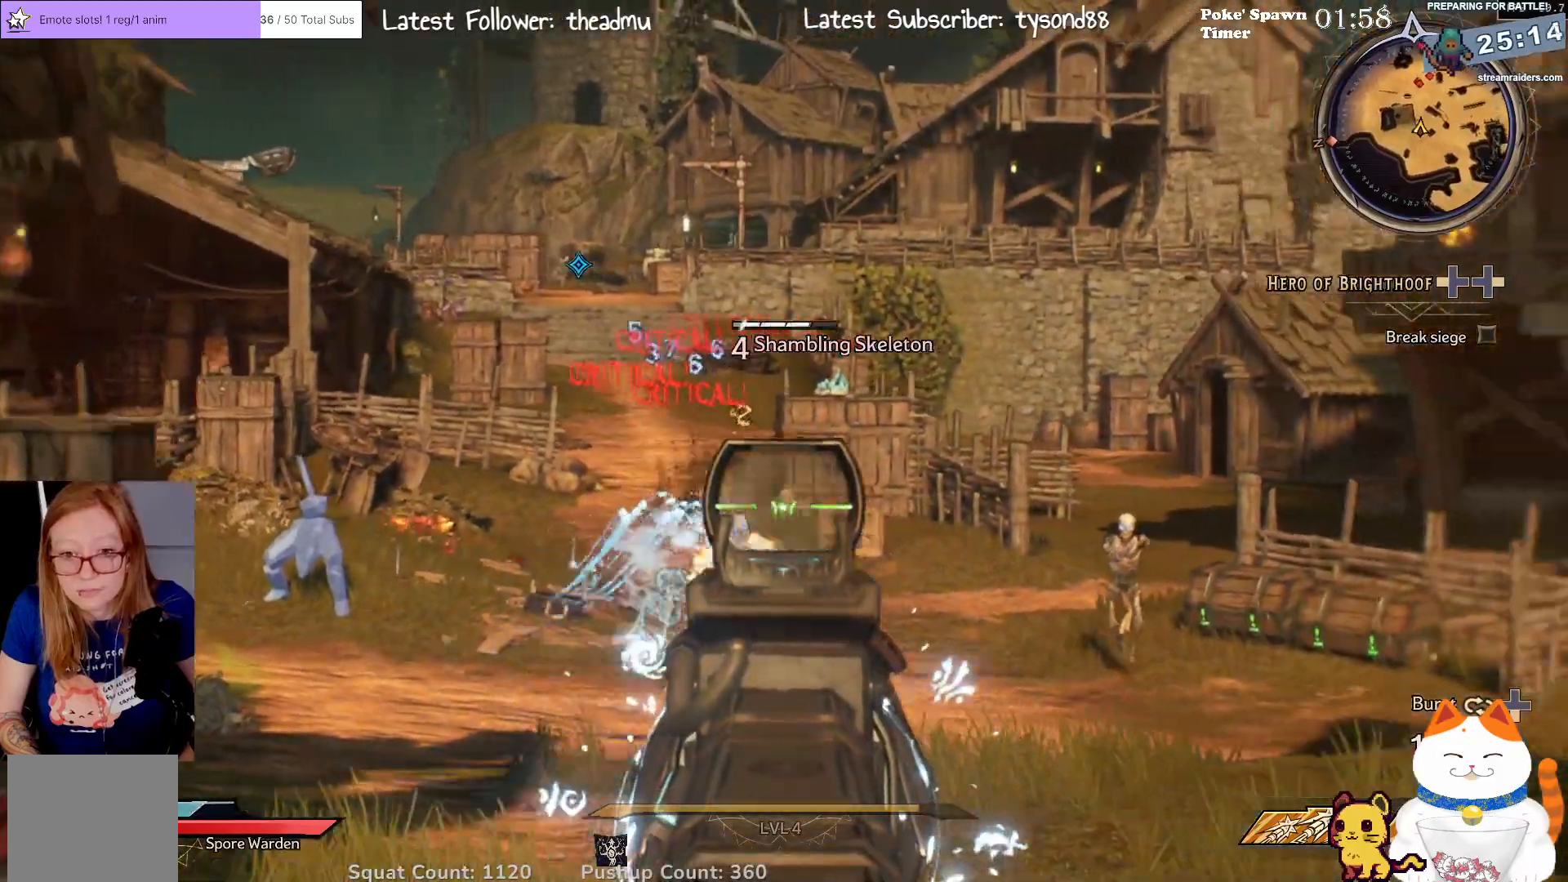
{"buttons": ["L2"], "left_stick": "down", "right_stick": "down-right", "events": [[183, "right_stick", "center"], [350, "left_stick", "down"], [467, "right_stick", "down-right"]]}
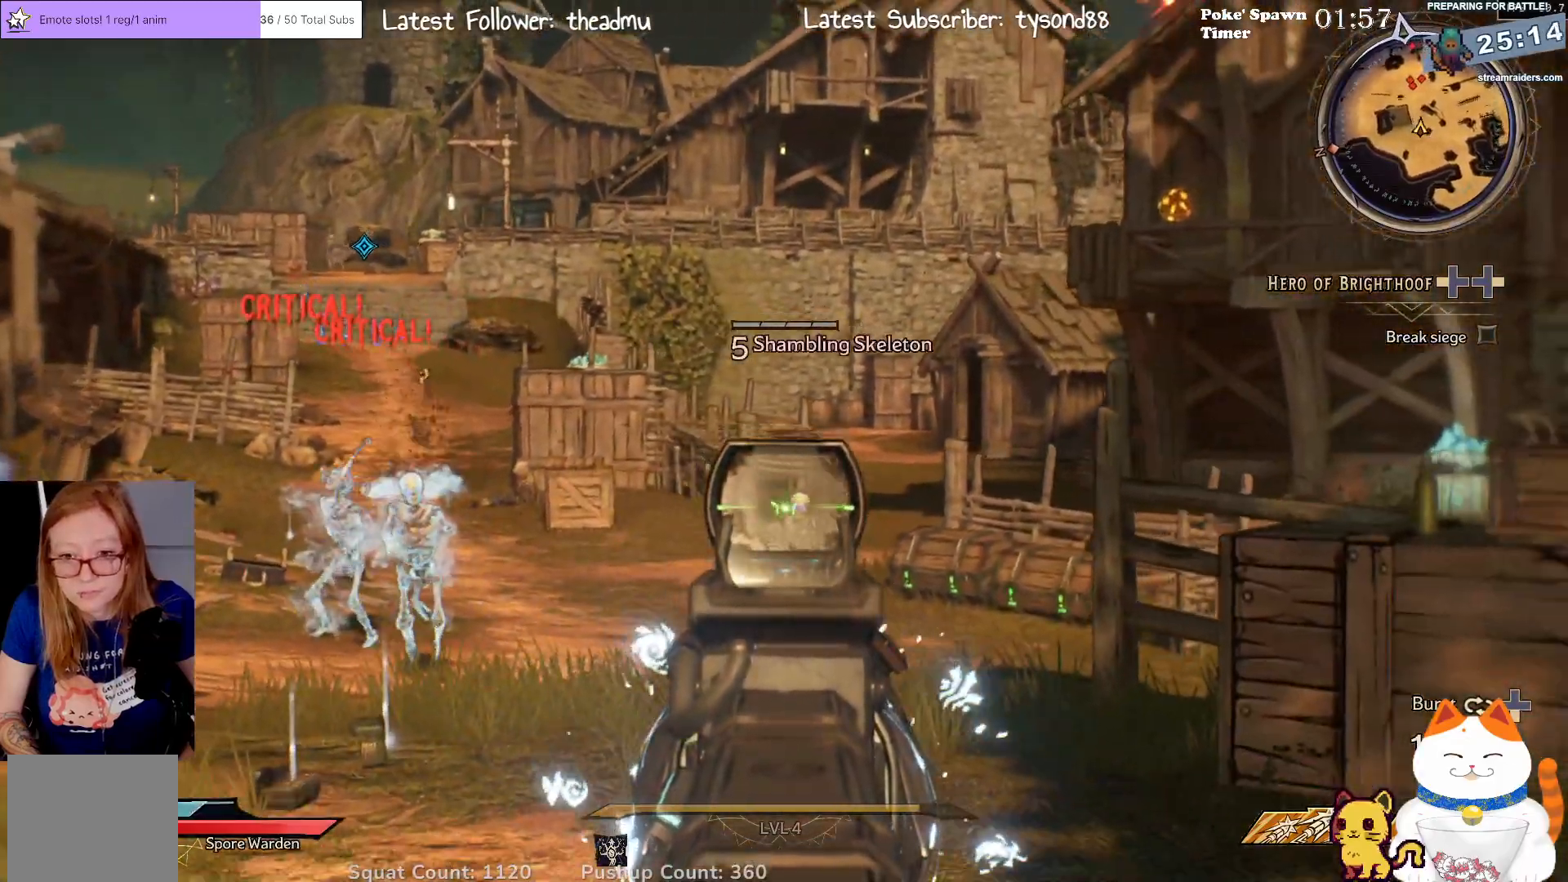
{"buttons": ["L2", "R2"], "left_stick": "down-right", "right_stick": "center", "events": [[83, "left_stick", "down-left"], [100, "right_stick", "center"], [117, "R2", "down"], [300, "R2", "up"], [383, "left_stick", "down"], [483, "R2", "down"], [483, "left_stick", "down-right"]]}
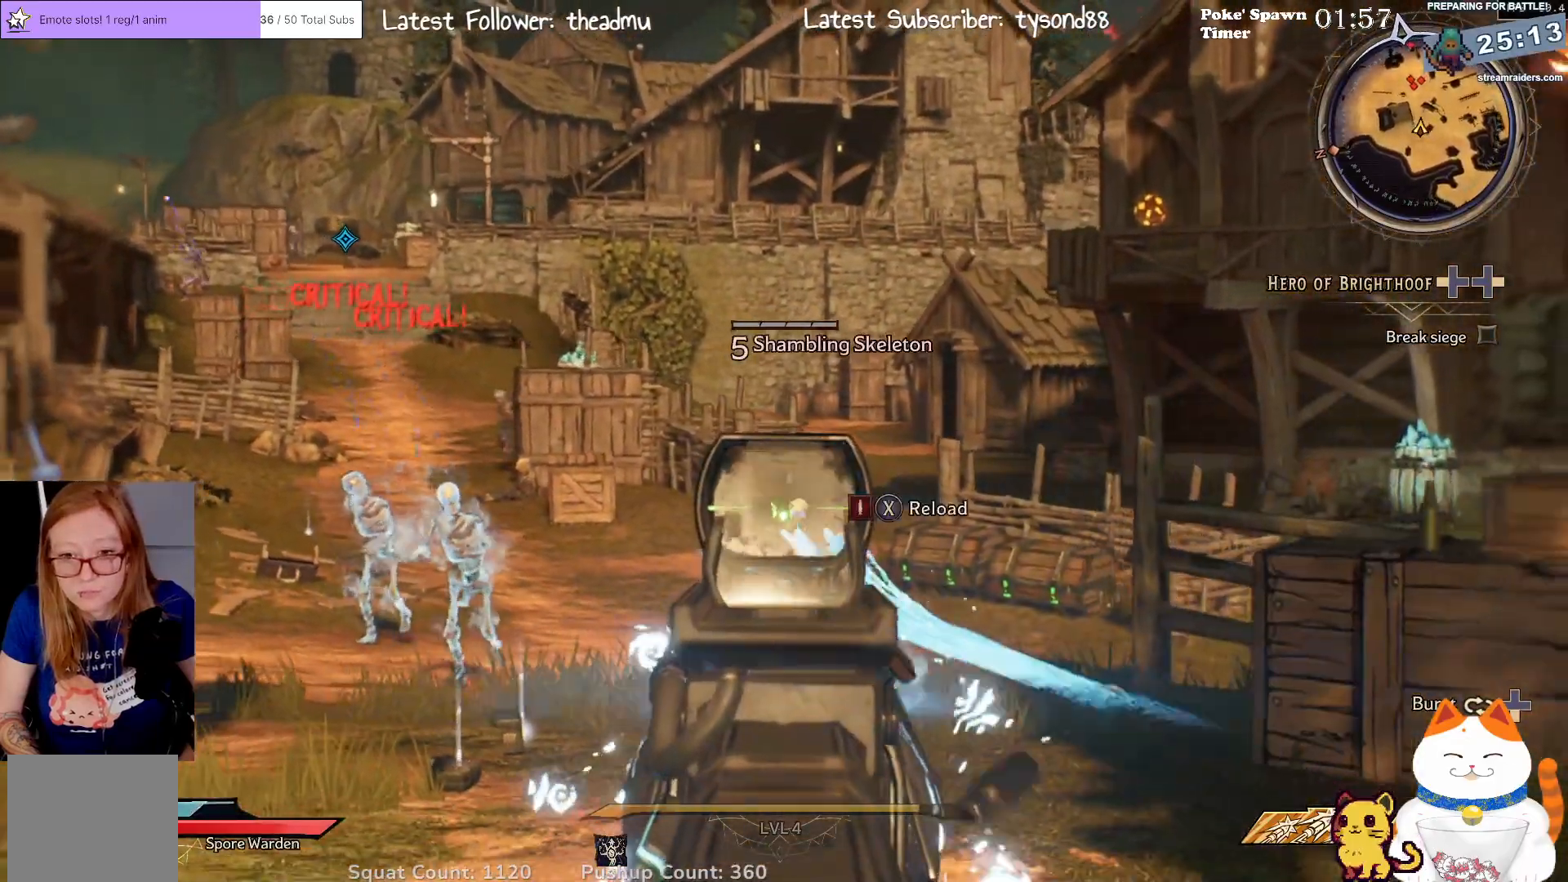
{"buttons": ["L2"], "left_stick": "down", "right_stick": "center", "events": [[100, "R2", "up"], [183, "left_stick", "down"]]}
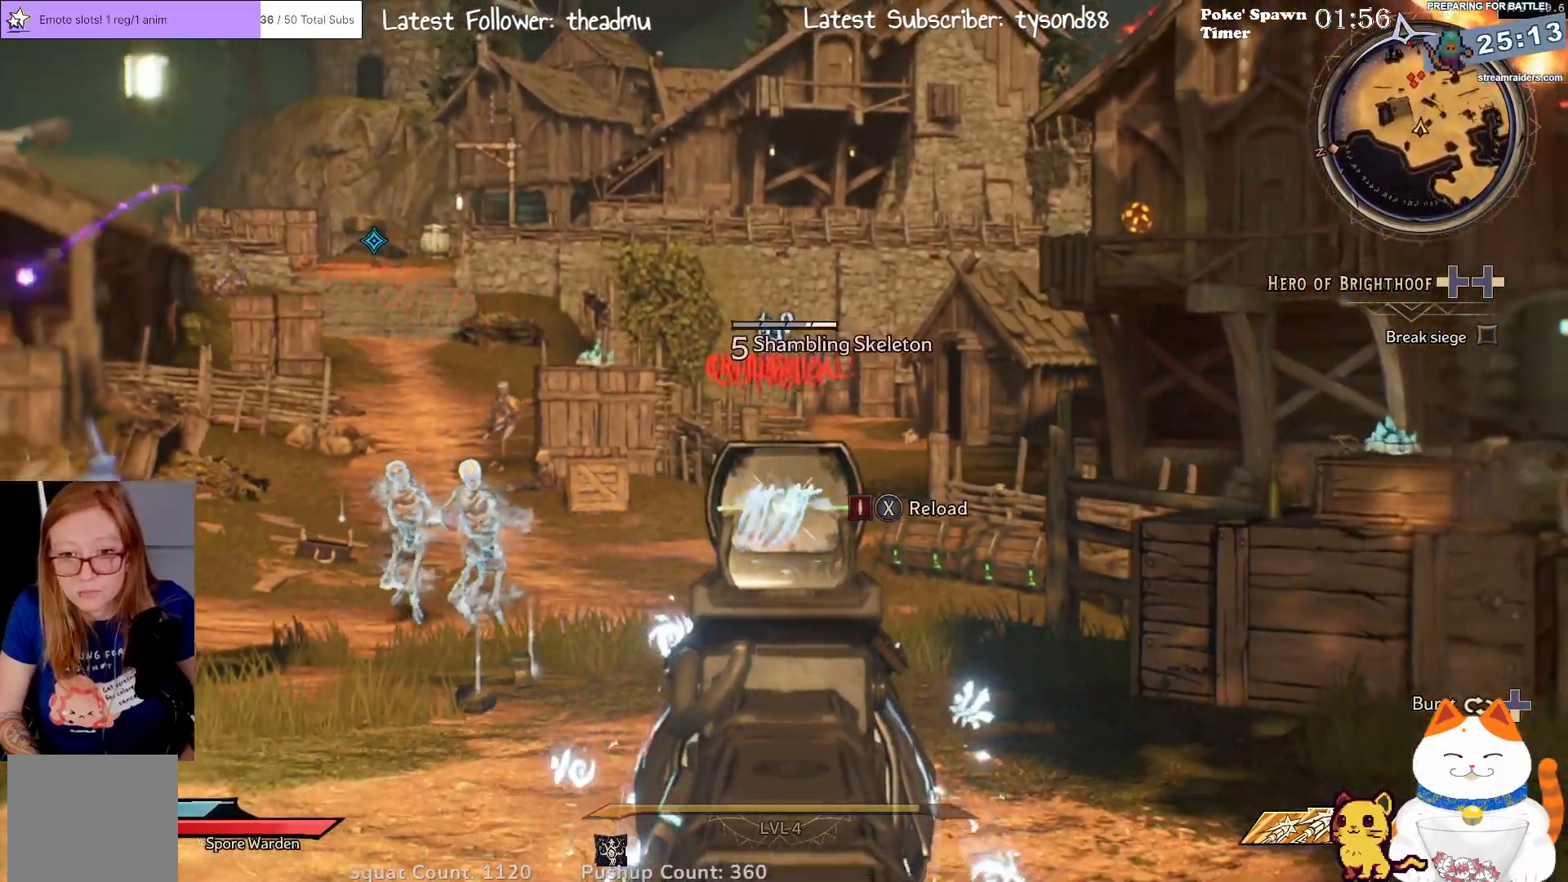
{"buttons": ["L2"], "left_stick": "up-left", "right_stick": "left", "events": [[50, "R2", "down"], [217, "R2", "up"], [283, "left_stick", "down-left"], [433, "right_stick", "left"], [500, "left_stick", "up-left"]]}
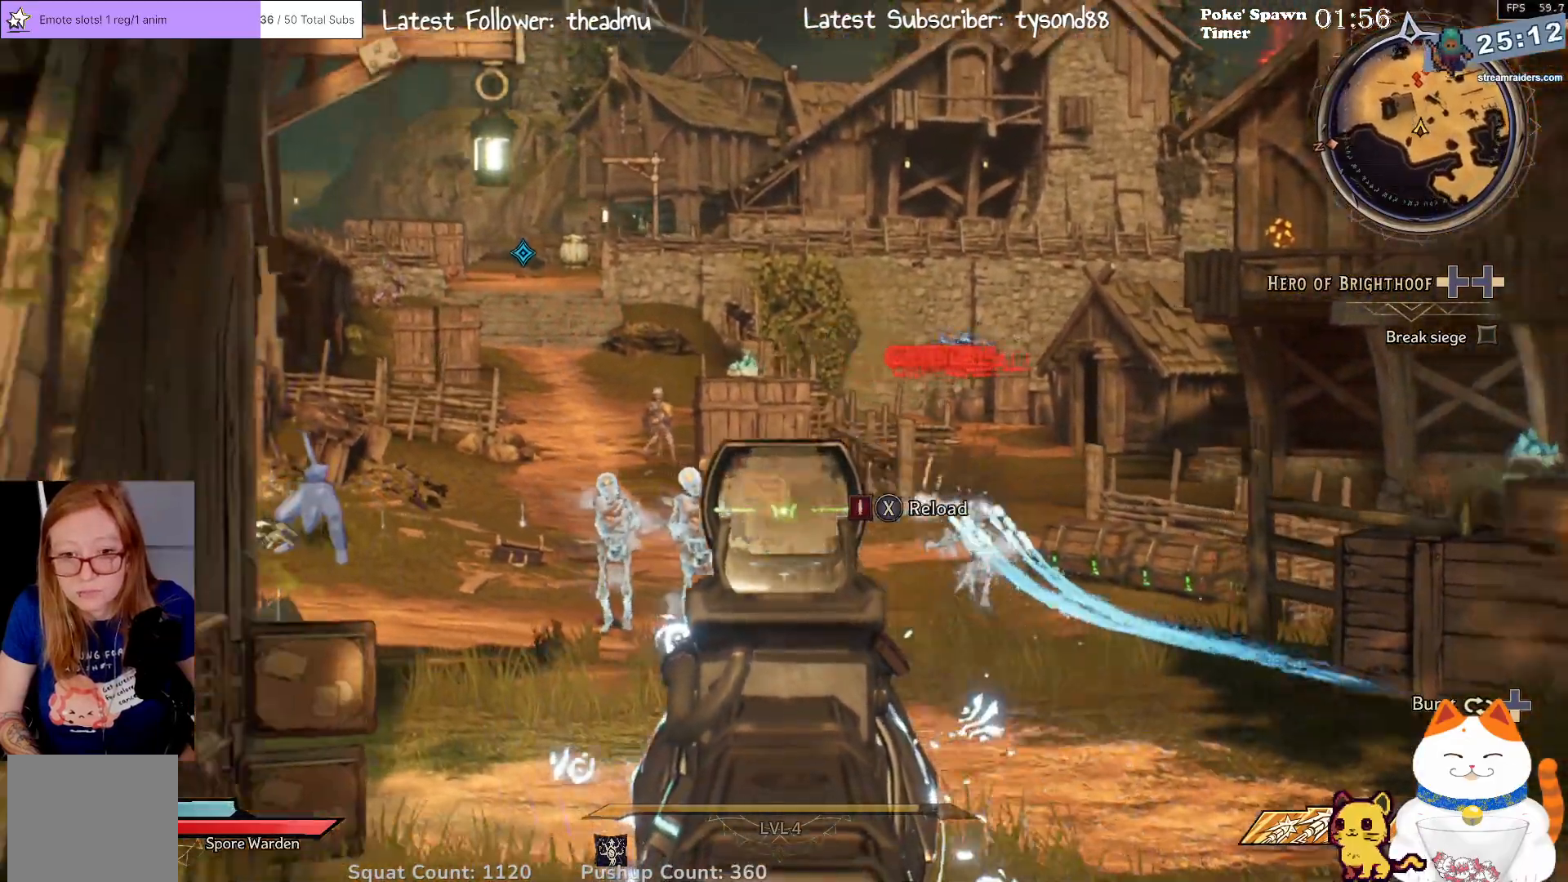
{"buttons": ["L2", "R2"], "left_stick": "down", "right_stick": "center", "events": [[183, "left_stick", "right"], [200, "right_stick", "center"], [283, "left_stick", "down-right"], [383, "R2", "down"], [450, "left_stick", "down"]]}
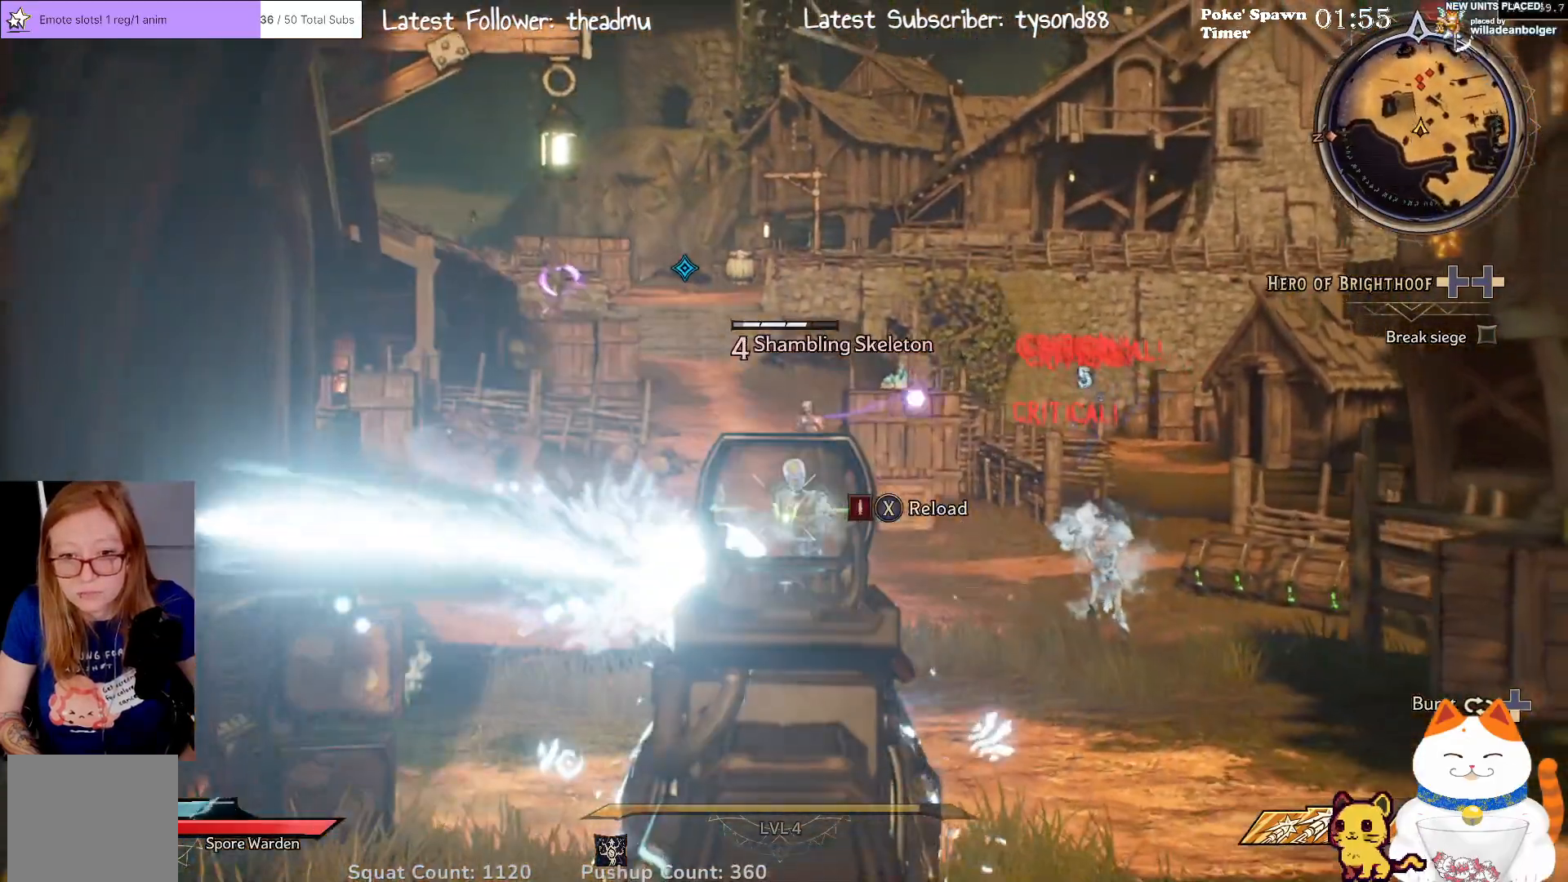
{"buttons": ["L2", "R2"], "left_stick": "down", "right_stick": "down-left", "events": [[83, "R2", "up"], [383, "right_stick", "down-left"], [450, "R2", "down"]]}
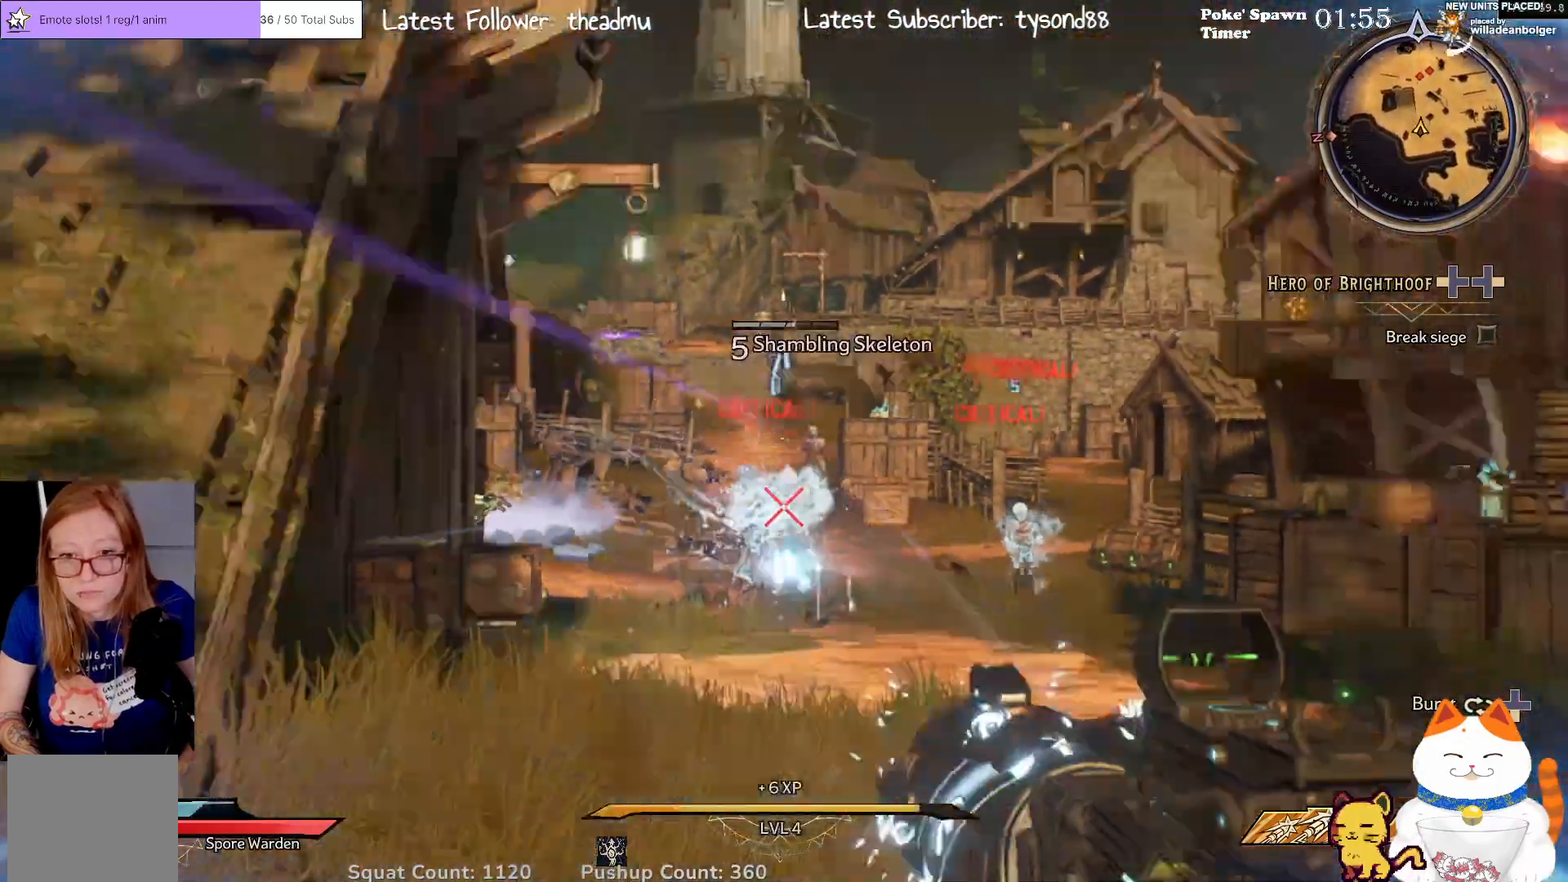
{"buttons": ["L2"], "left_stick": "right", "right_stick": "left", "events": [[17, "right_stick", "center"], [150, "R2", "up"], [317, "left_stick", "down-right"], [350, "right_stick", "left"], [450, "left_stick", "right"]]}
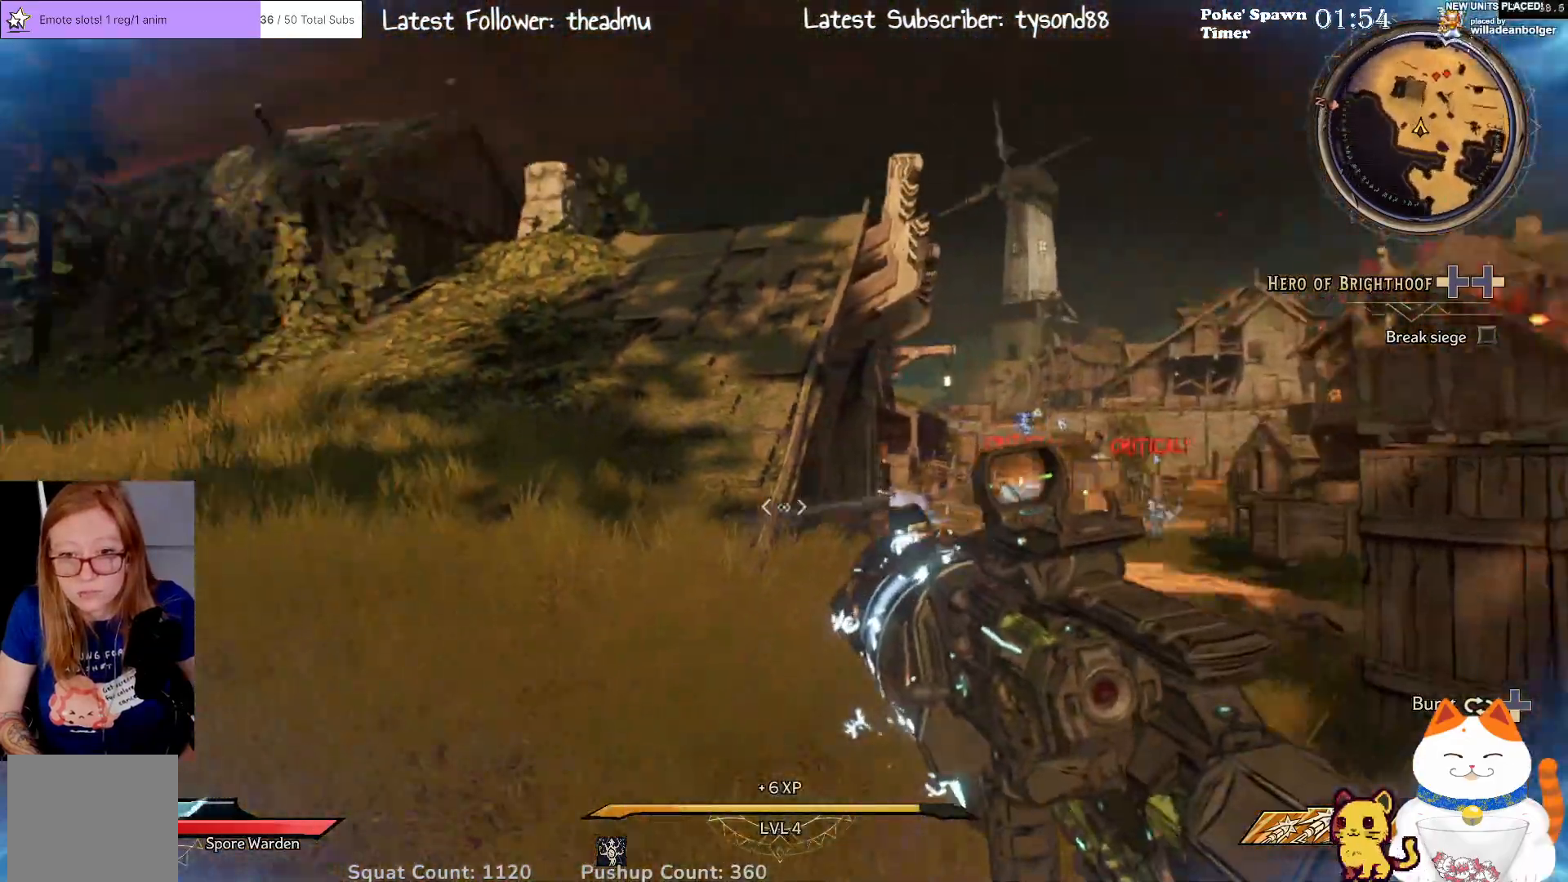
{"buttons": ["L2"], "left_stick": "right", "right_stick": "right", "events": [[150, "right_stick", "center"], [400, "right_stick", "right"]]}
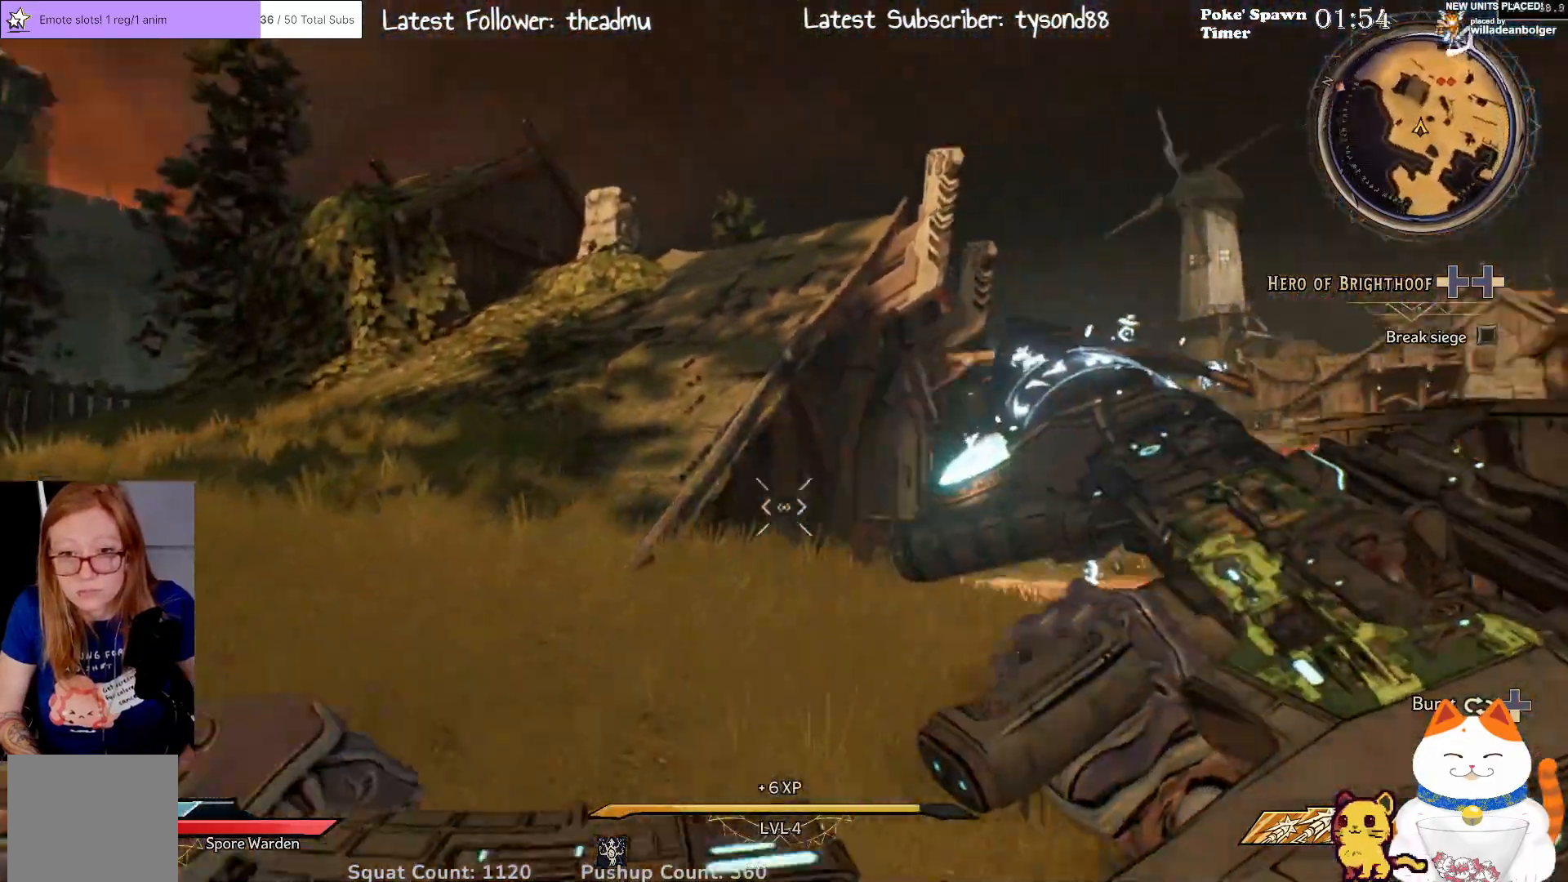
{"buttons": ["L2"], "left_stick": "left", "right_stick": "center", "events": [[83, "left_stick", "left"], [350, "right_stick", "down-right"], [483, "right_stick", "center"]]}
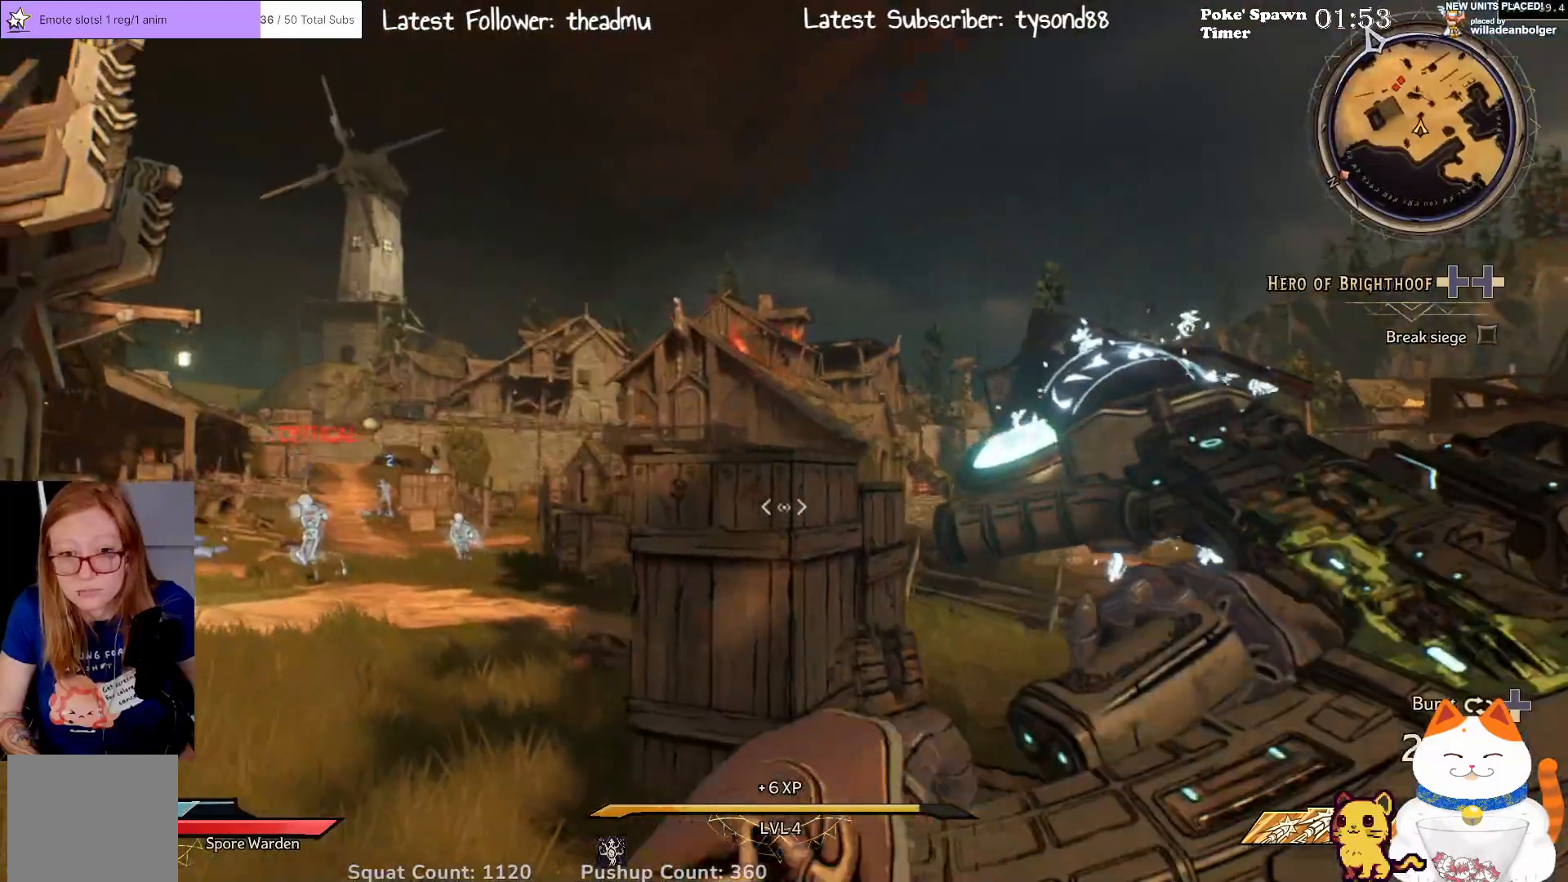
{"buttons": ["L2"], "left_stick": "down-left", "right_stick": "right", "events": [[67, "left_stick", "down-left"], [433, "right_stick", "right"]]}
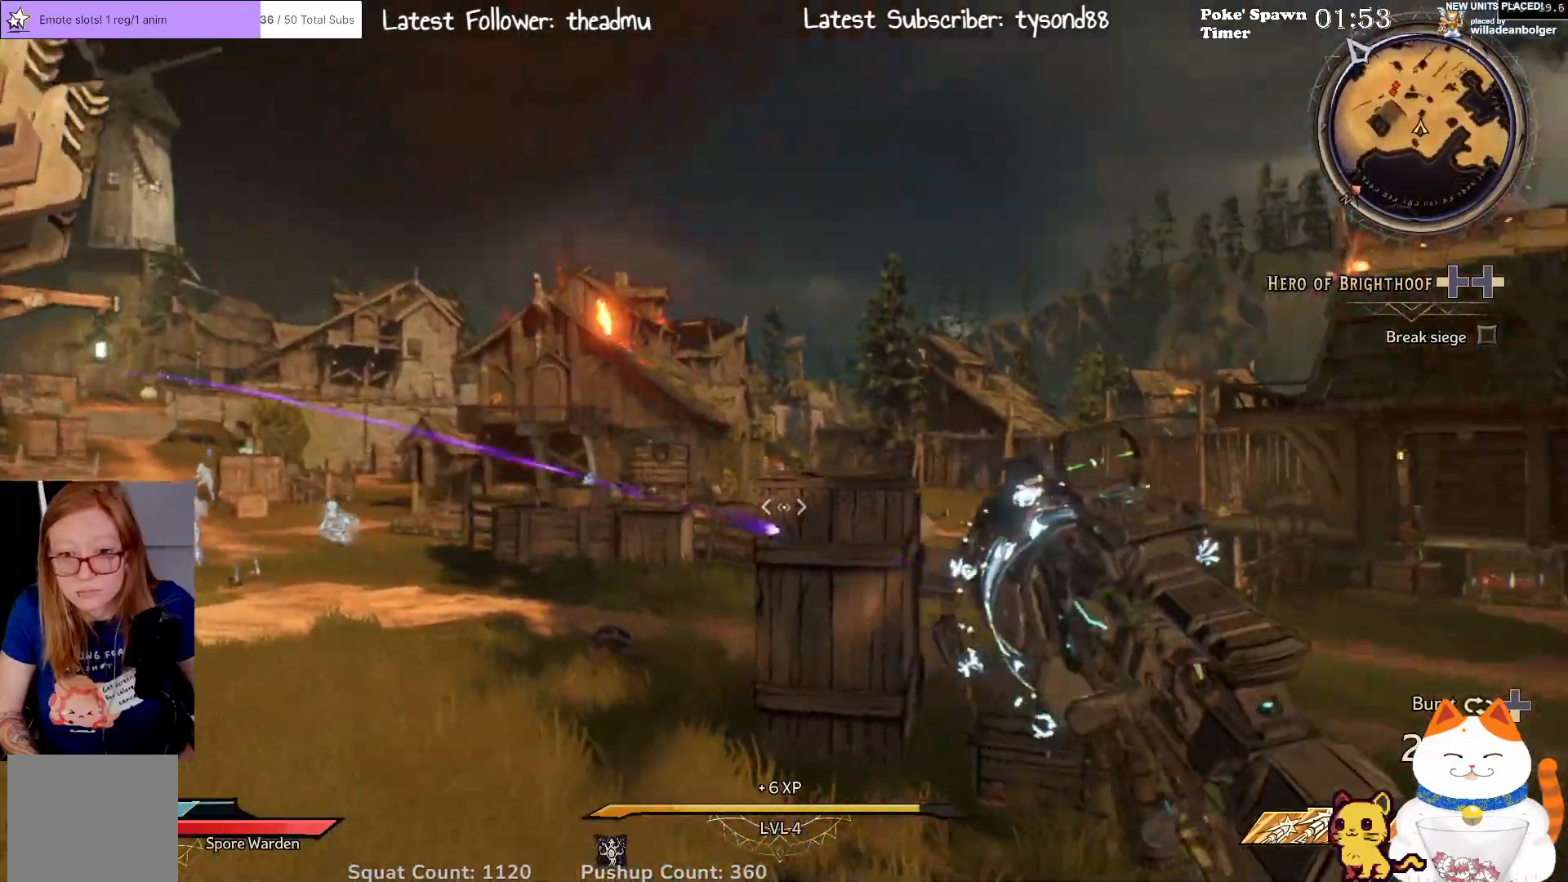
{"buttons": ["L2"], "left_stick": "down-right", "right_stick": "down", "events": [[300, "right_stick", "down"], [333, "left_stick", "down-right"]]}